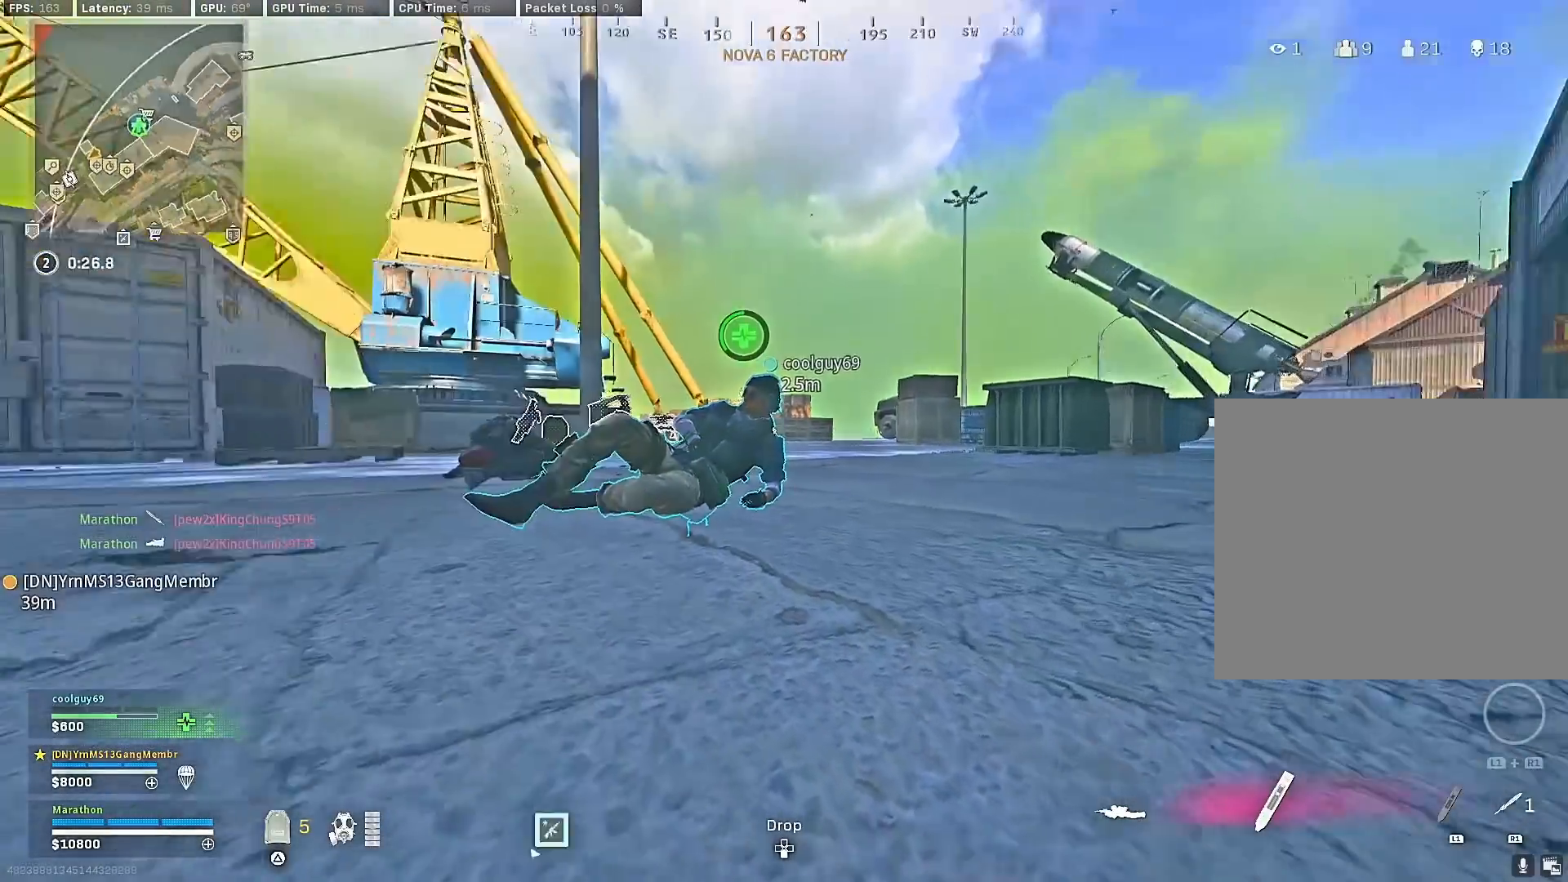
Gameplay with a controller (PlayStation layout); each line is a JSON object with the inputs held at the frame after it. "events" lists button and stick changes between this image and that frame as [ms after this image, input, new state], when the widget could be followed in between.
{"buttons": ["SQUARE"], "left_stick": "center", "right_stick": "center", "events": [[217, "right_stick", "center"]]}
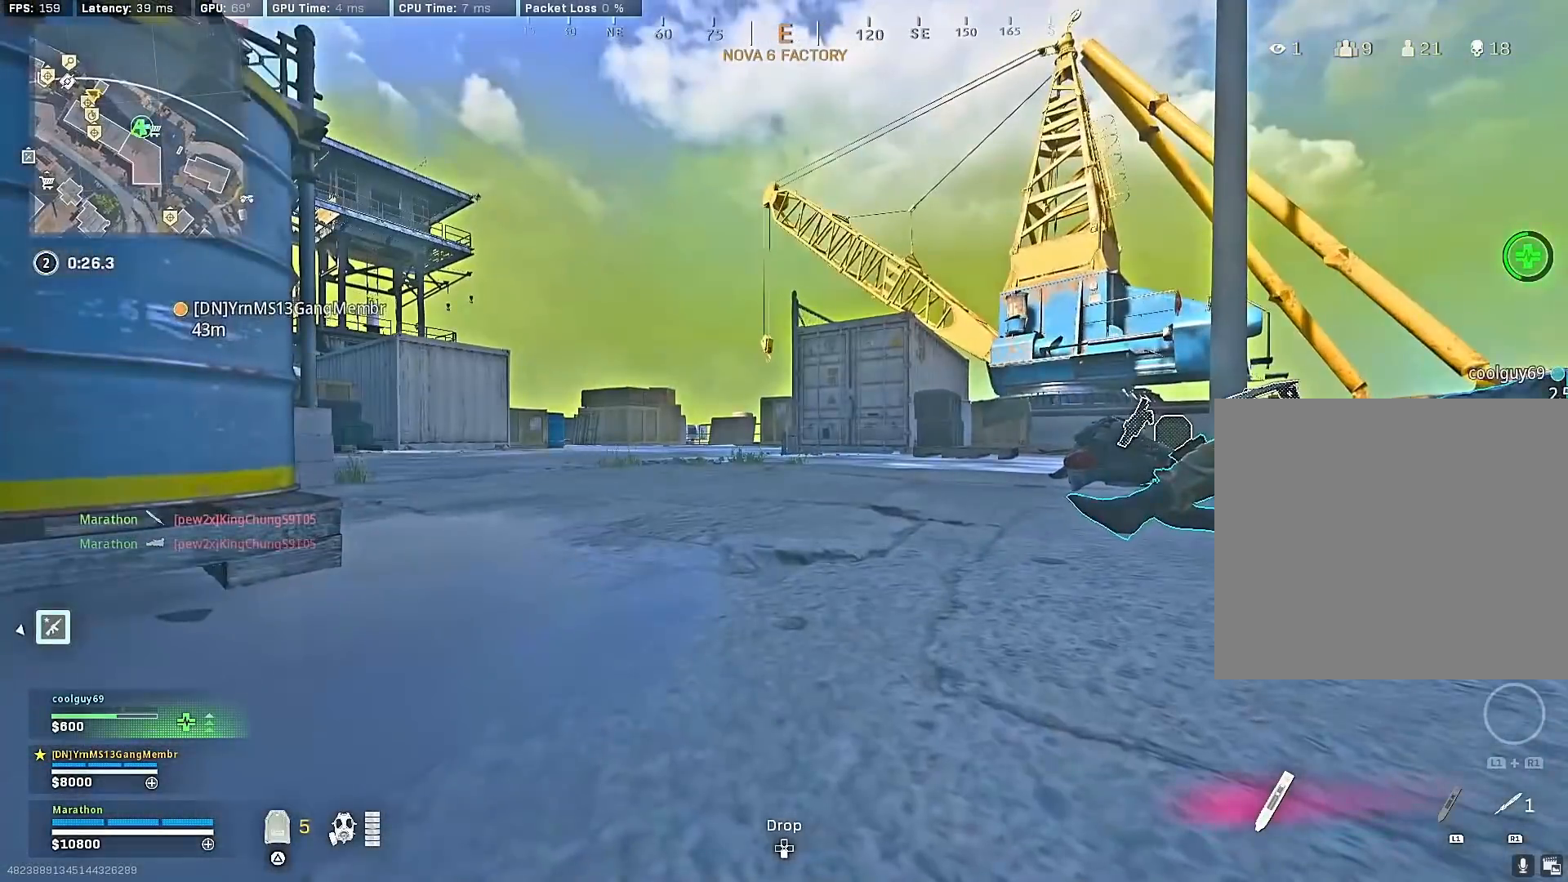
{"buttons": ["SQUARE"], "left_stick": "center", "right_stick": "center", "events": [[83, "right_stick", "right"], [417, "right_stick", "center"]]}
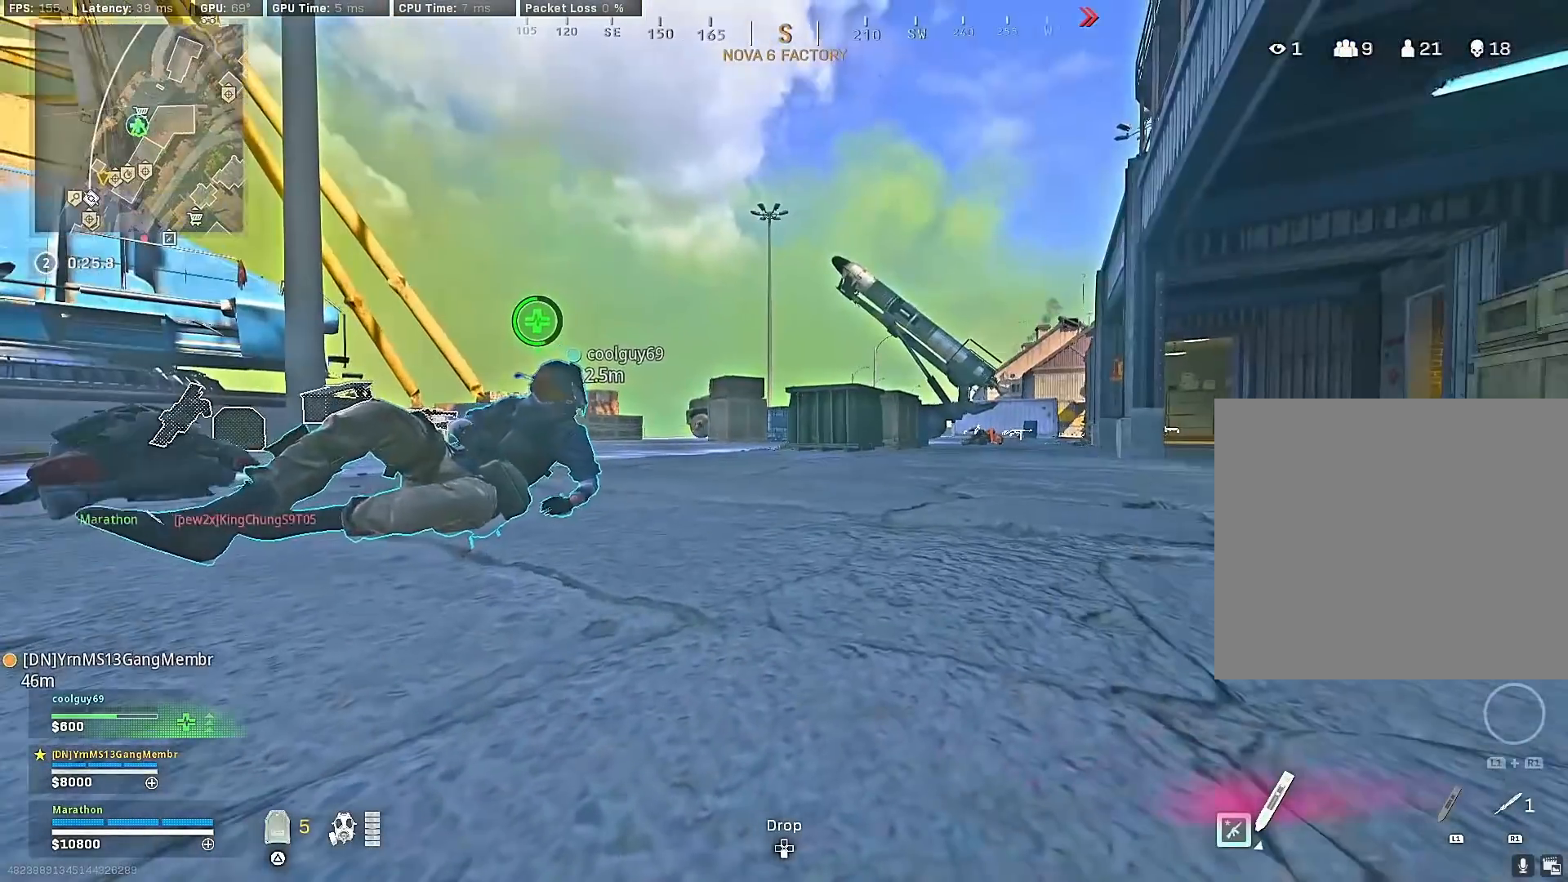
{"buttons": ["SQUARE"], "left_stick": "center", "right_stick": "center", "events": []}
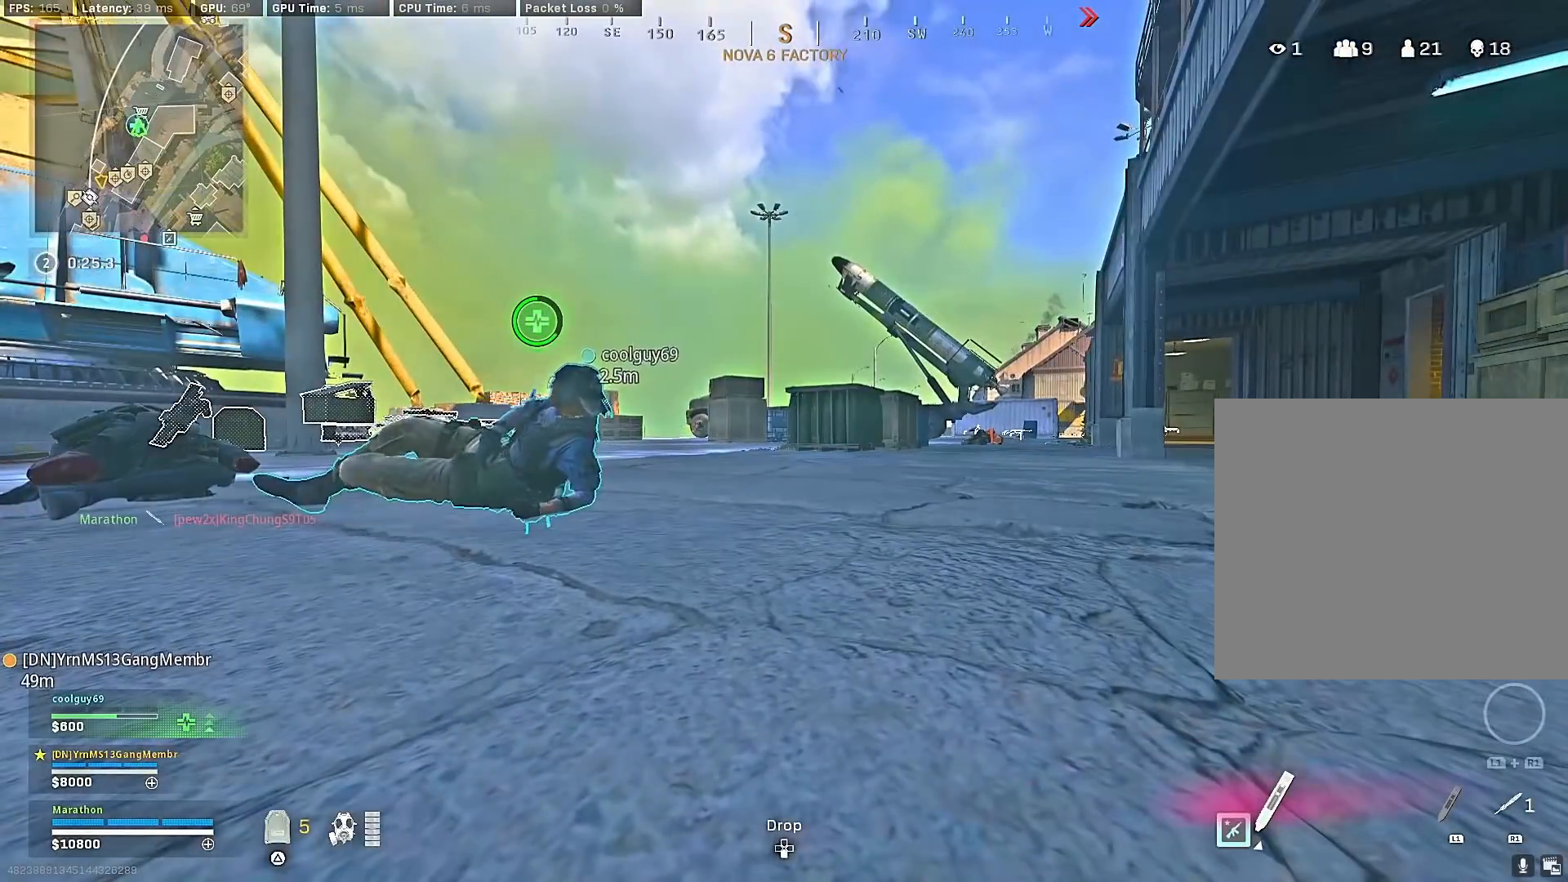
{"buttons": ["SQUARE"], "left_stick": "center", "right_stick": "center", "events": []}
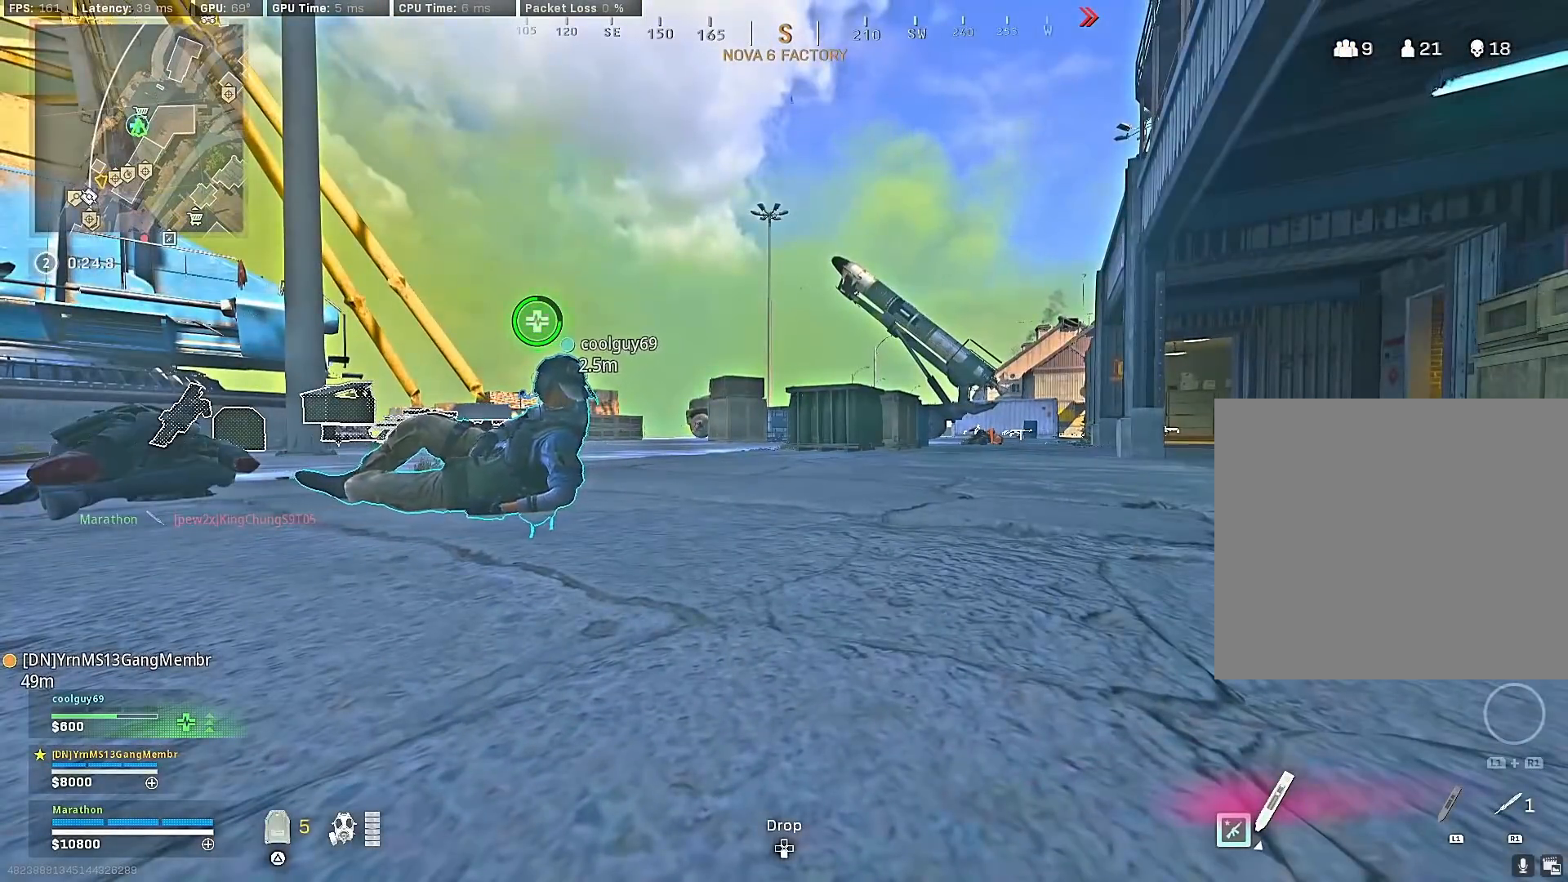
{"buttons": ["SQUARE"], "left_stick": "center", "right_stick": "center", "events": []}
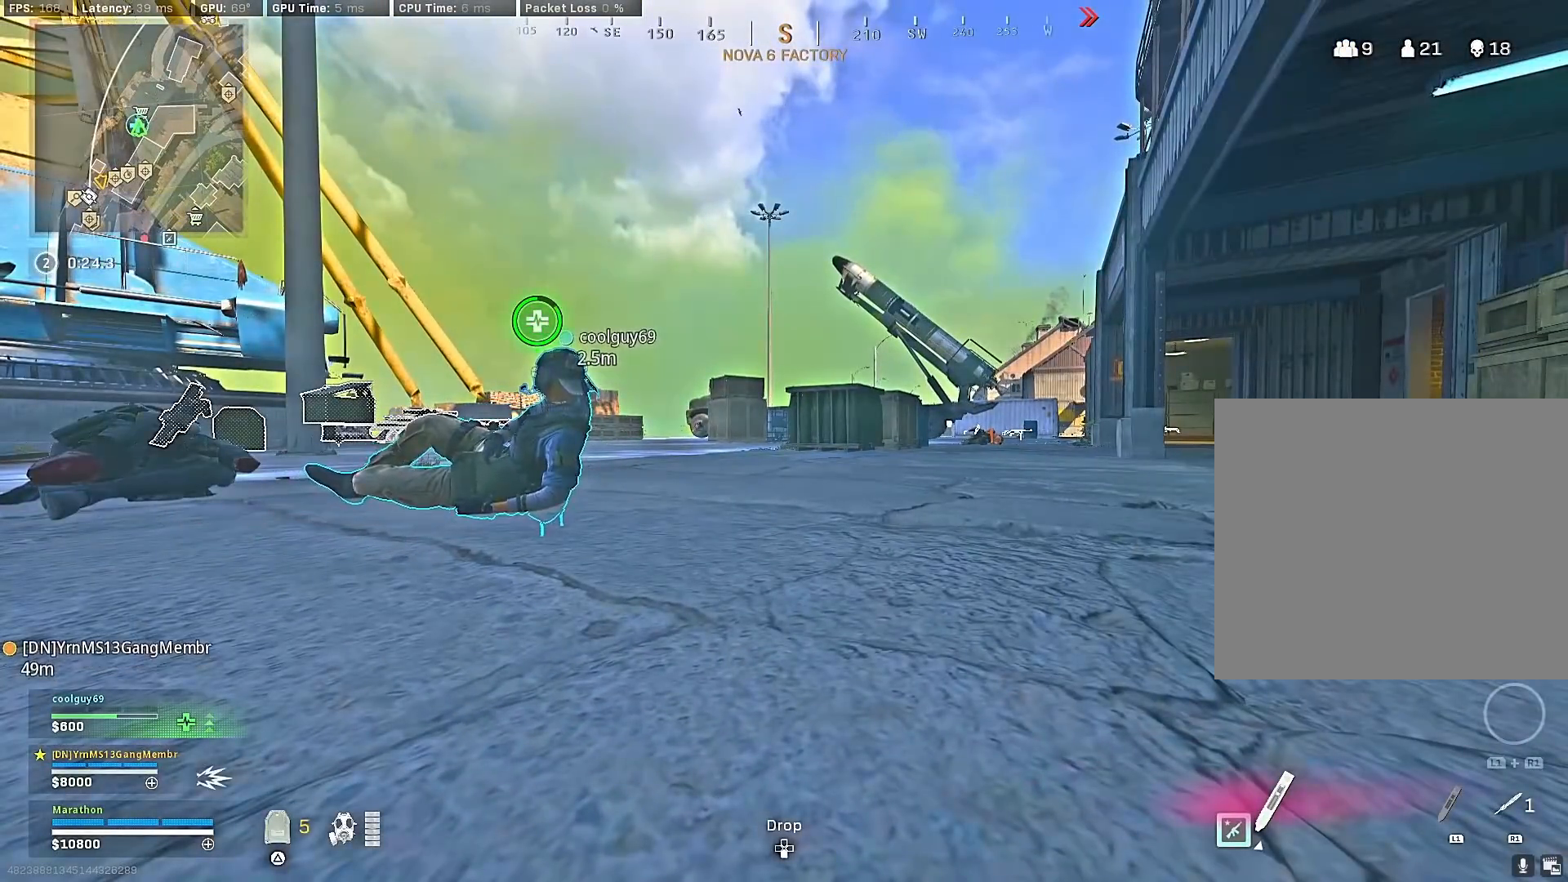
{"buttons": ["SQUARE"], "left_stick": "center", "right_stick": "center", "events": [[317, "CROSS", "down"], [417, "CROSS", "up"]]}
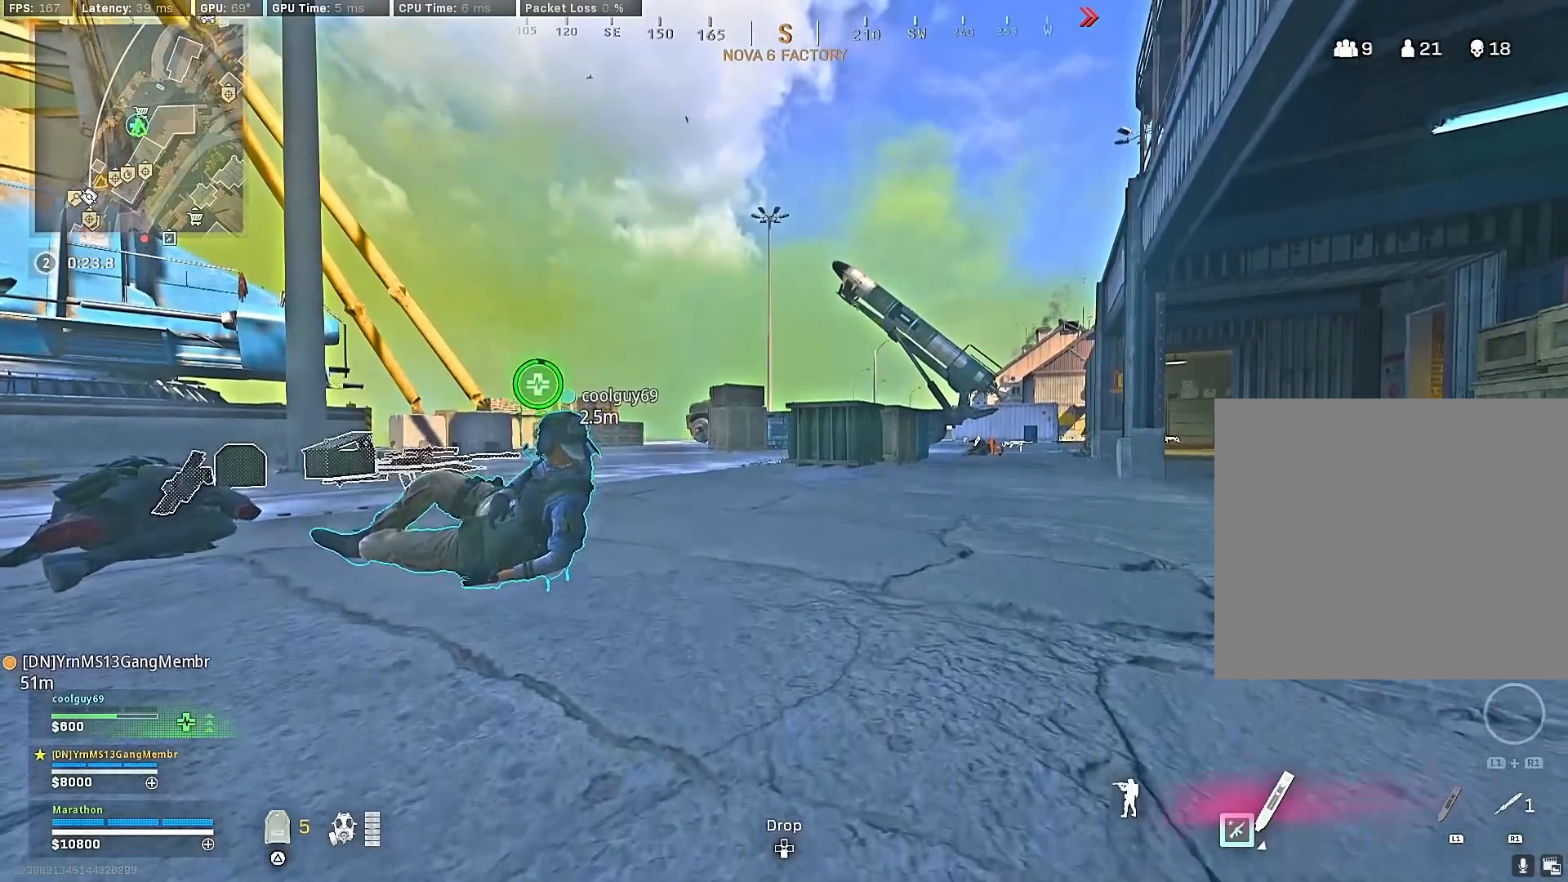
{"buttons": ["SQUARE"], "left_stick": "down-right", "right_stick": "center", "events": [[217, "left_stick", "down-right"]]}
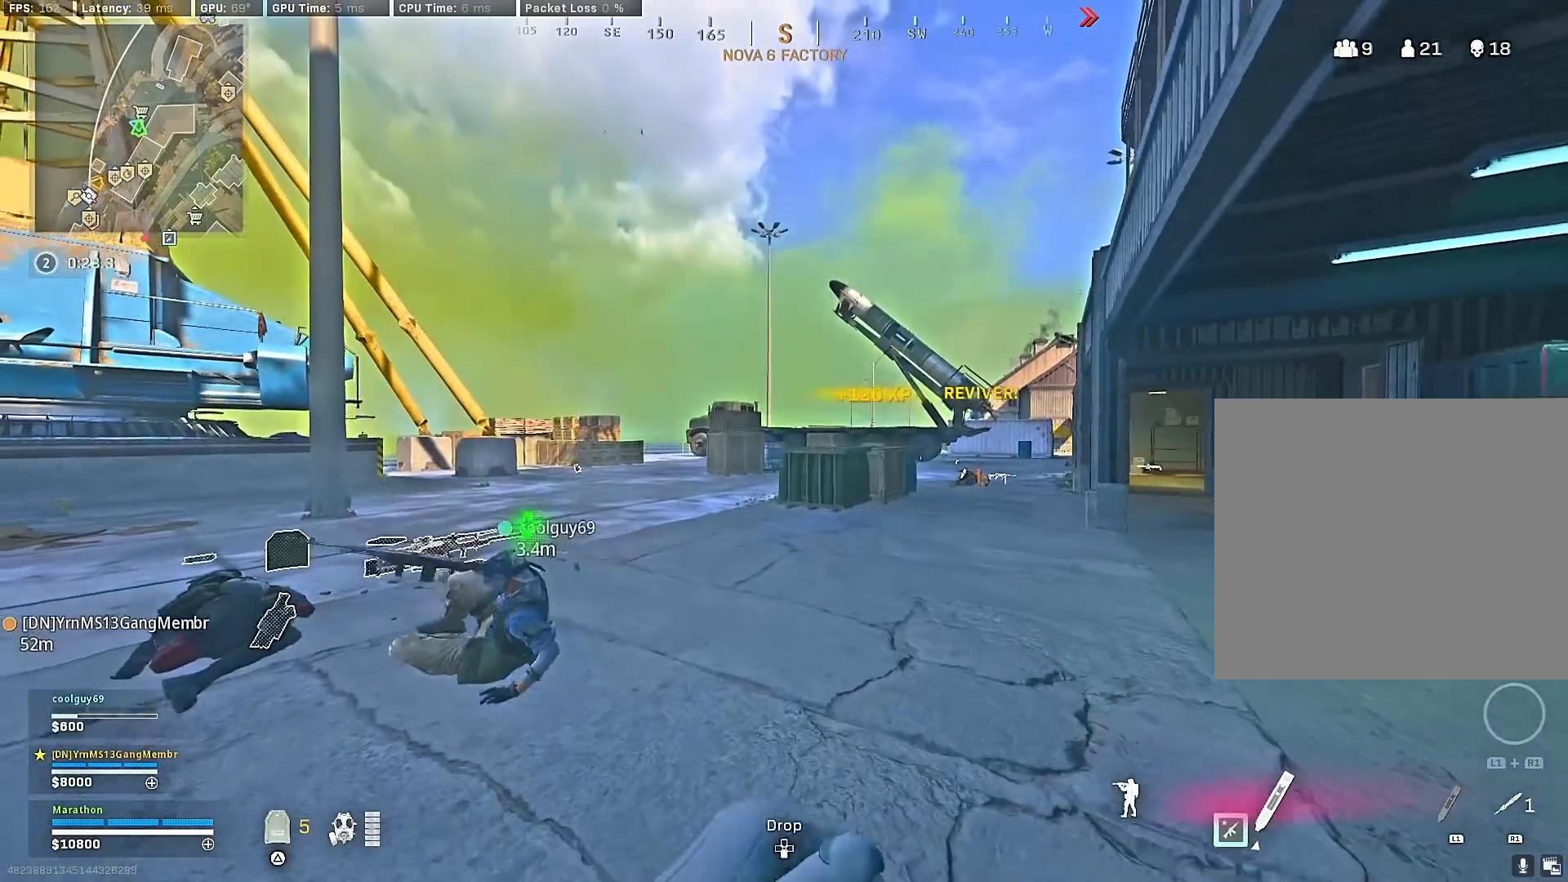
{"buttons": [], "left_stick": "up-right", "right_stick": "left", "events": [[67, "SQUARE", "up"], [67, "left_stick", "up-right"], [150, "left_stick", "up"], [167, "right_stick", "left"], [450, "CROSS", "down"], [450, "left_stick", "up-right"], [500, "CROSS", "up"]]}
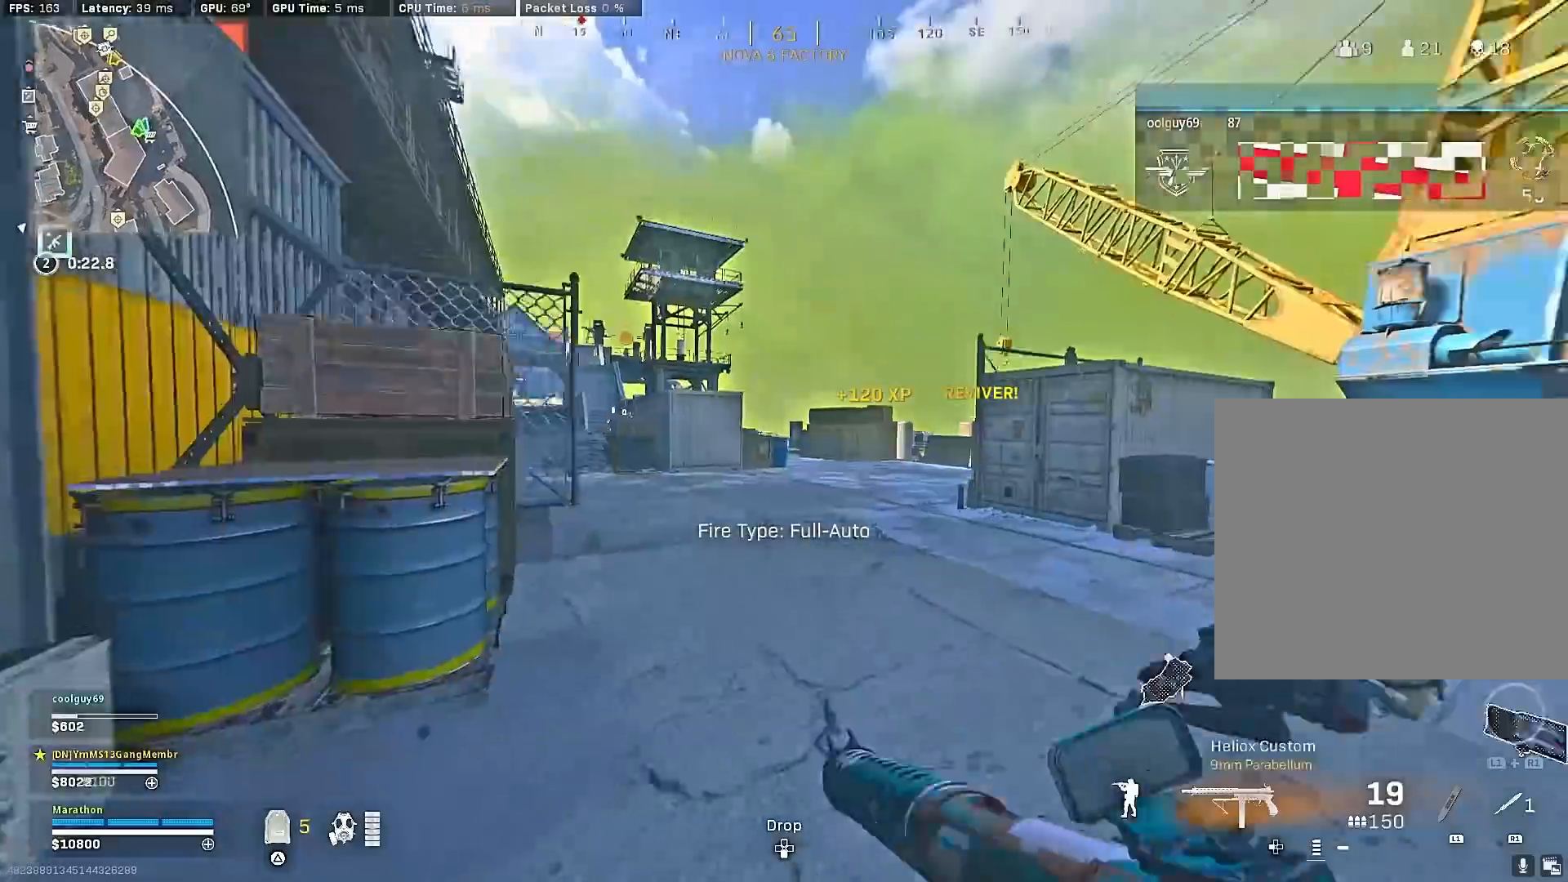
{"buttons": ["TRIANGLE"], "left_stick": "down-right", "right_stick": "center", "events": [[33, "left_stick", "down-right"], [33, "right_stick", "center"], [100, "TRIANGLE", "down"], [150, "TRIANGLE", "up"], [217, "TRIANGLE", "down"], [283, "TRIANGLE", "up"], [367, "TRIANGLE", "down"], [400, "TRIANGLE", "up"], [467, "TRIANGLE", "down"]]}
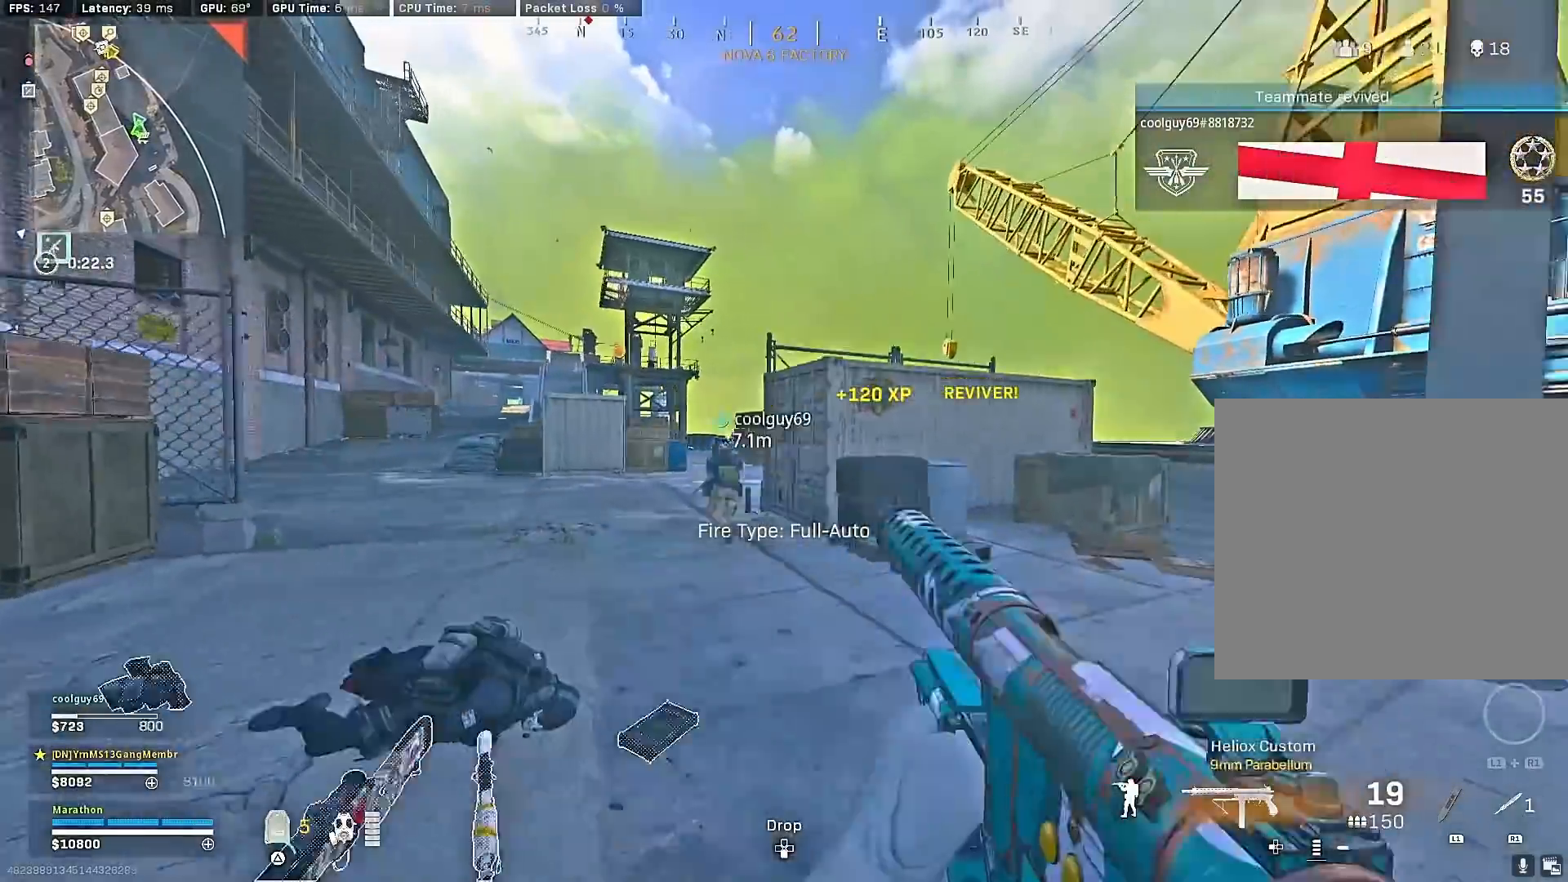
{"buttons": ["R3"], "left_stick": "up", "right_stick": "right", "events": [[50, "TRIANGLE", "up"], [100, "left_stick", "up-right"], [167, "right_stick", "right"], [233, "left_stick", "up"], [383, "R3", "down"]]}
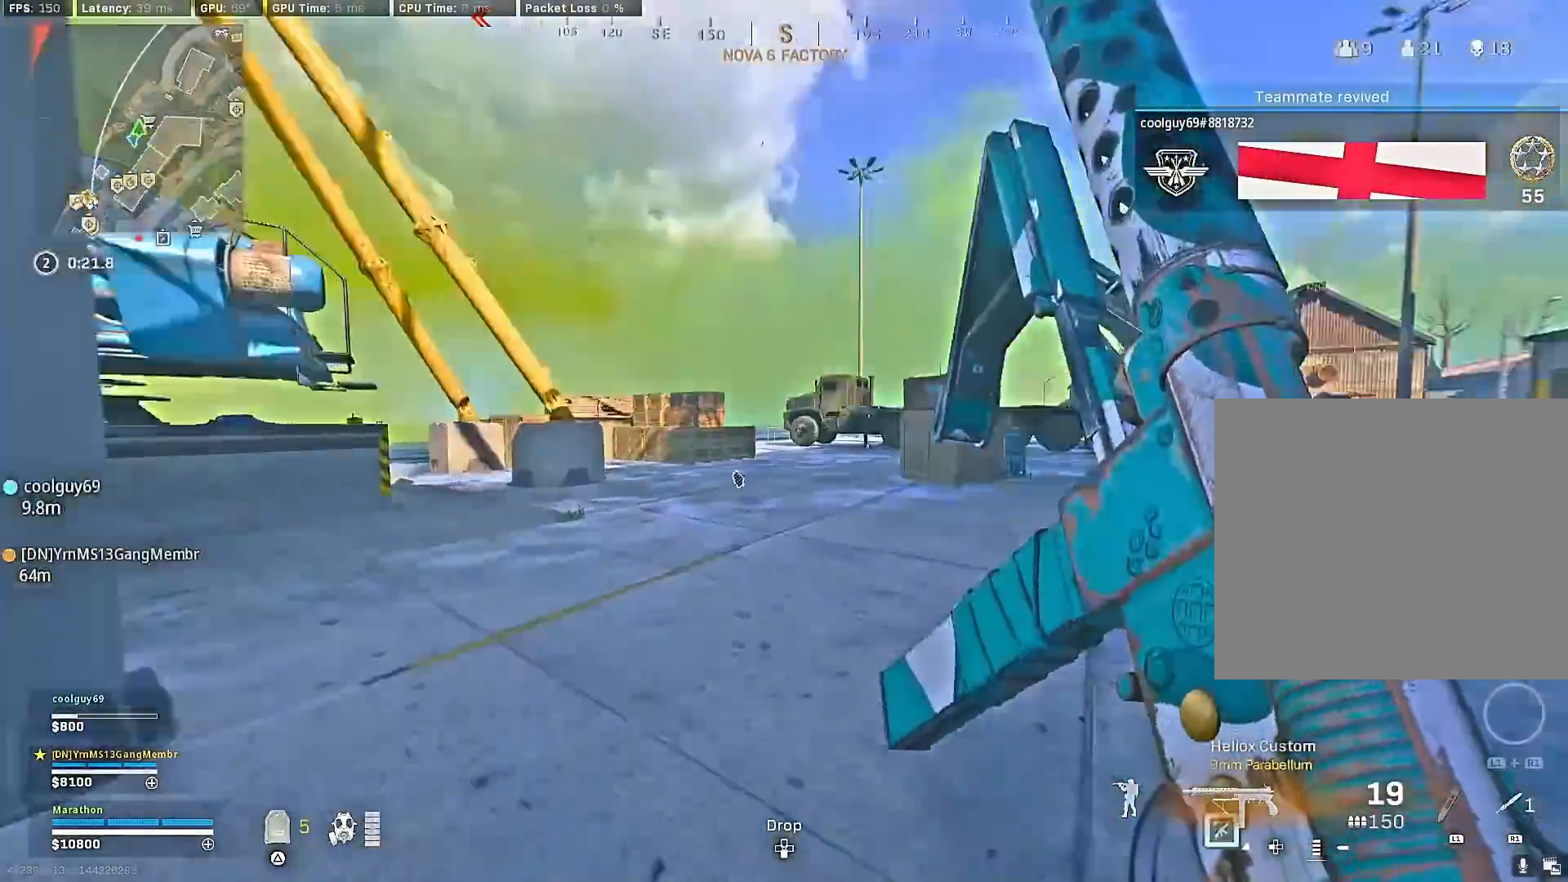
{"buttons": [], "left_stick": "up", "right_stick": "right", "events": [[50, "right_stick", "down-right"], [67, "R3", "up"], [117, "R3", "down"], [167, "CROSS", "down"], [217, "R3", "up"], [233, "right_stick", "center"], [250, "CROSS", "up"], [300, "right_stick", "right"]]}
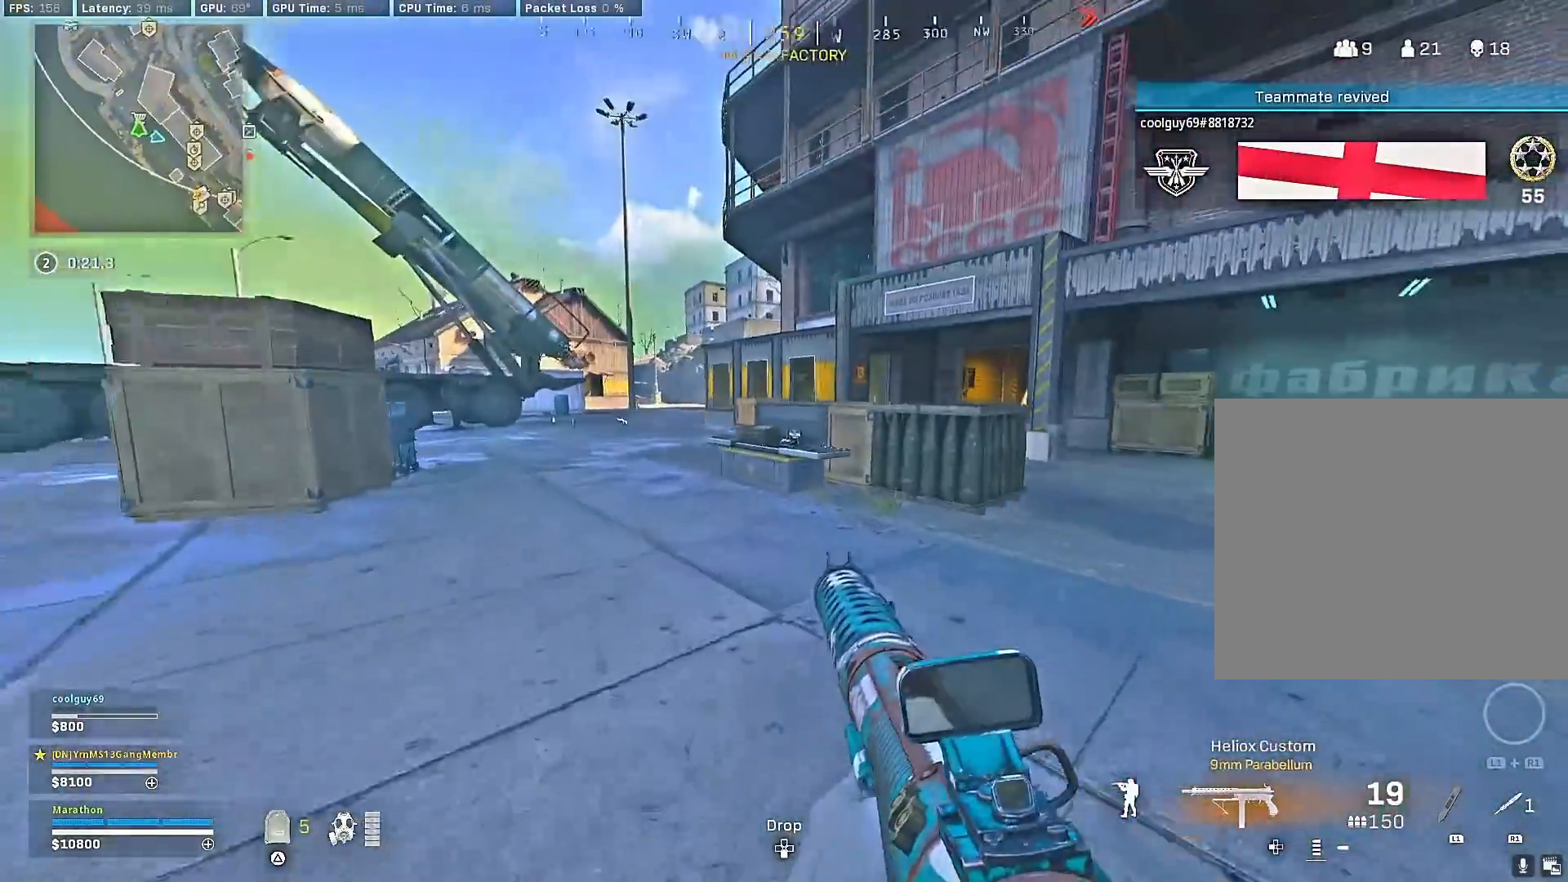
{"buttons": ["SQUARE"], "left_stick": "center", "right_stick": "center", "events": [[50, "right_stick", "center"], [183, "R3", "down"], [367, "R3", "up"], [383, "left_stick", "center"], [500, "SQUARE", "down"]]}
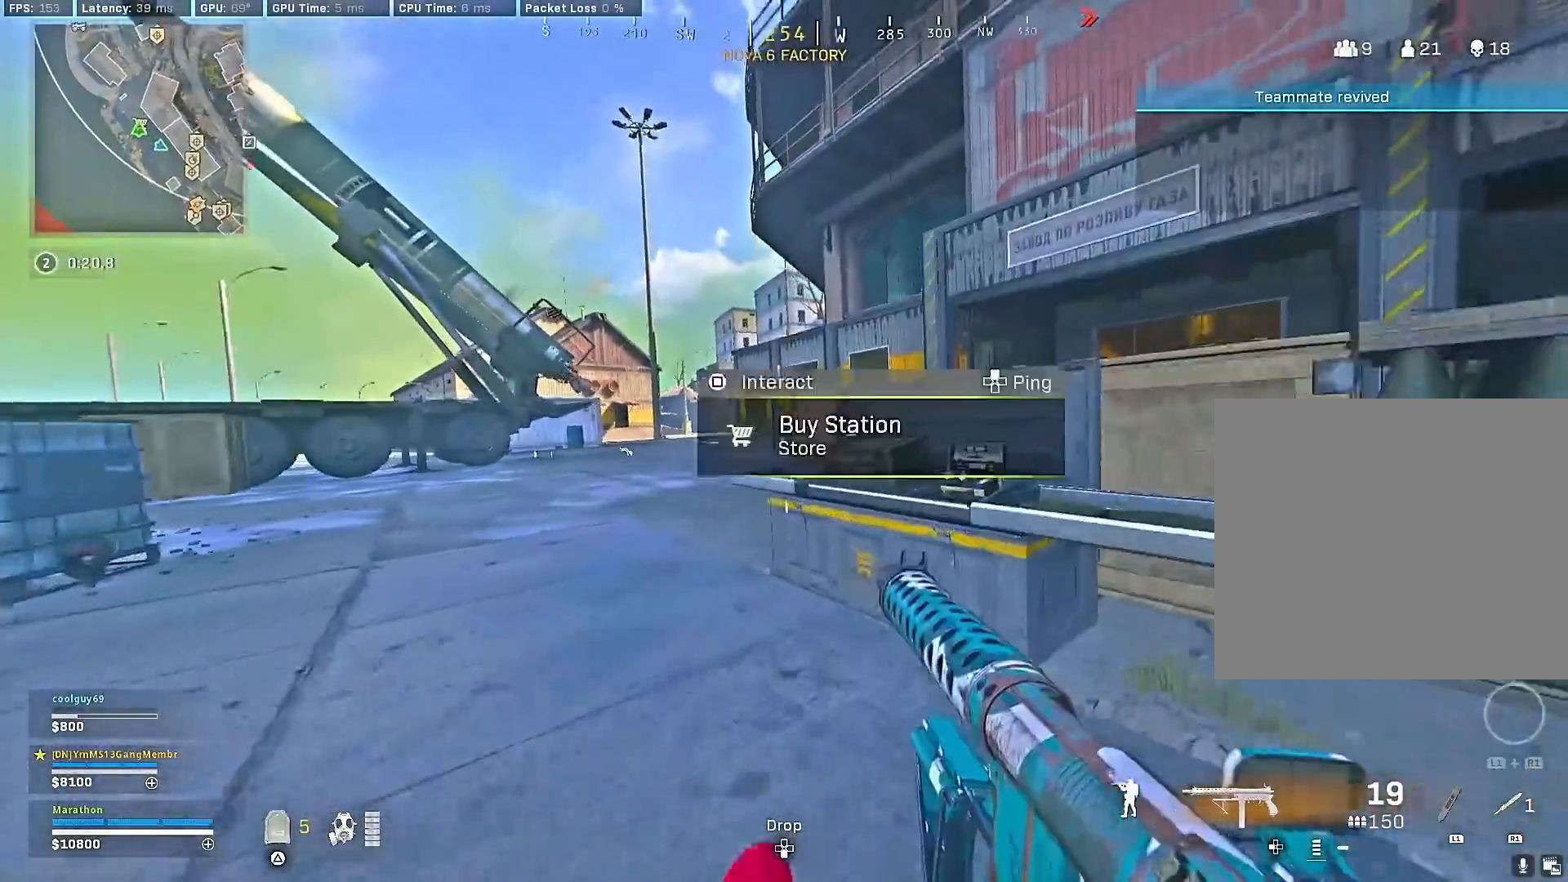
{"buttons": [], "left_stick": "center", "right_stick": "center", "events": [[50, "SQUARE", "up"], [417, "DPAD_UP", "down"], [483, "DPAD_UP", "up"]]}
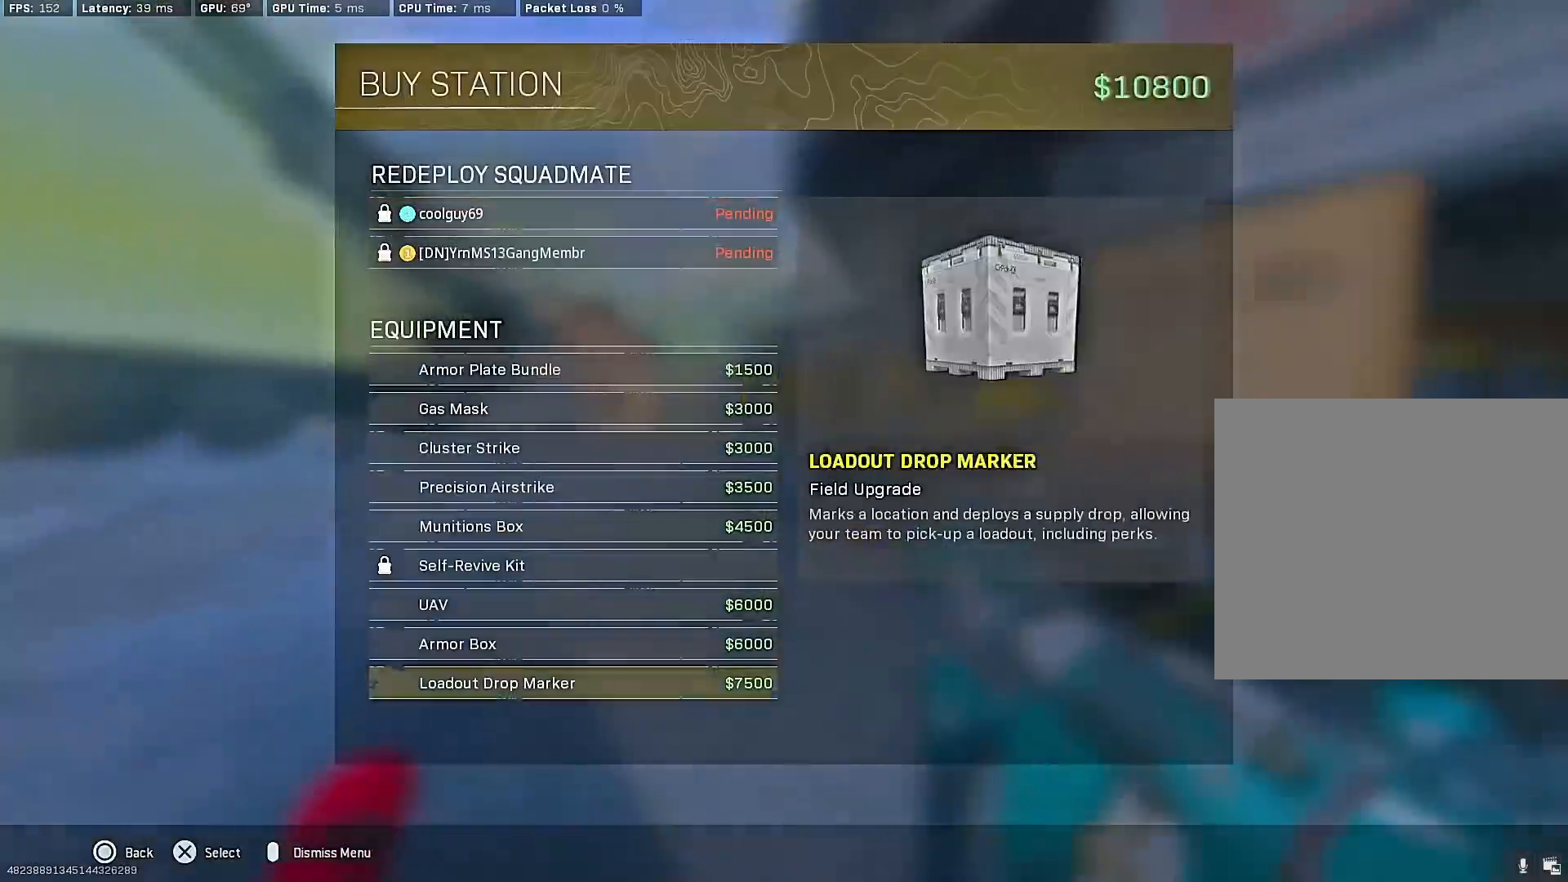
{"buttons": [], "left_stick": "center", "right_stick": "center", "events": [[67, "DPAD_UP", "down"], [150, "DPAD_UP", "up"], [217, "DPAD_UP", "down"], [283, "CROSS", "down"], [283, "DPAD_UP", "up"], [333, "CROSS", "up"], [383, "CROSS", "down"], [433, "DPAD_RIGHT", "down"], [467, "CROSS", "up"], [483, "DPAD_RIGHT", "up"]]}
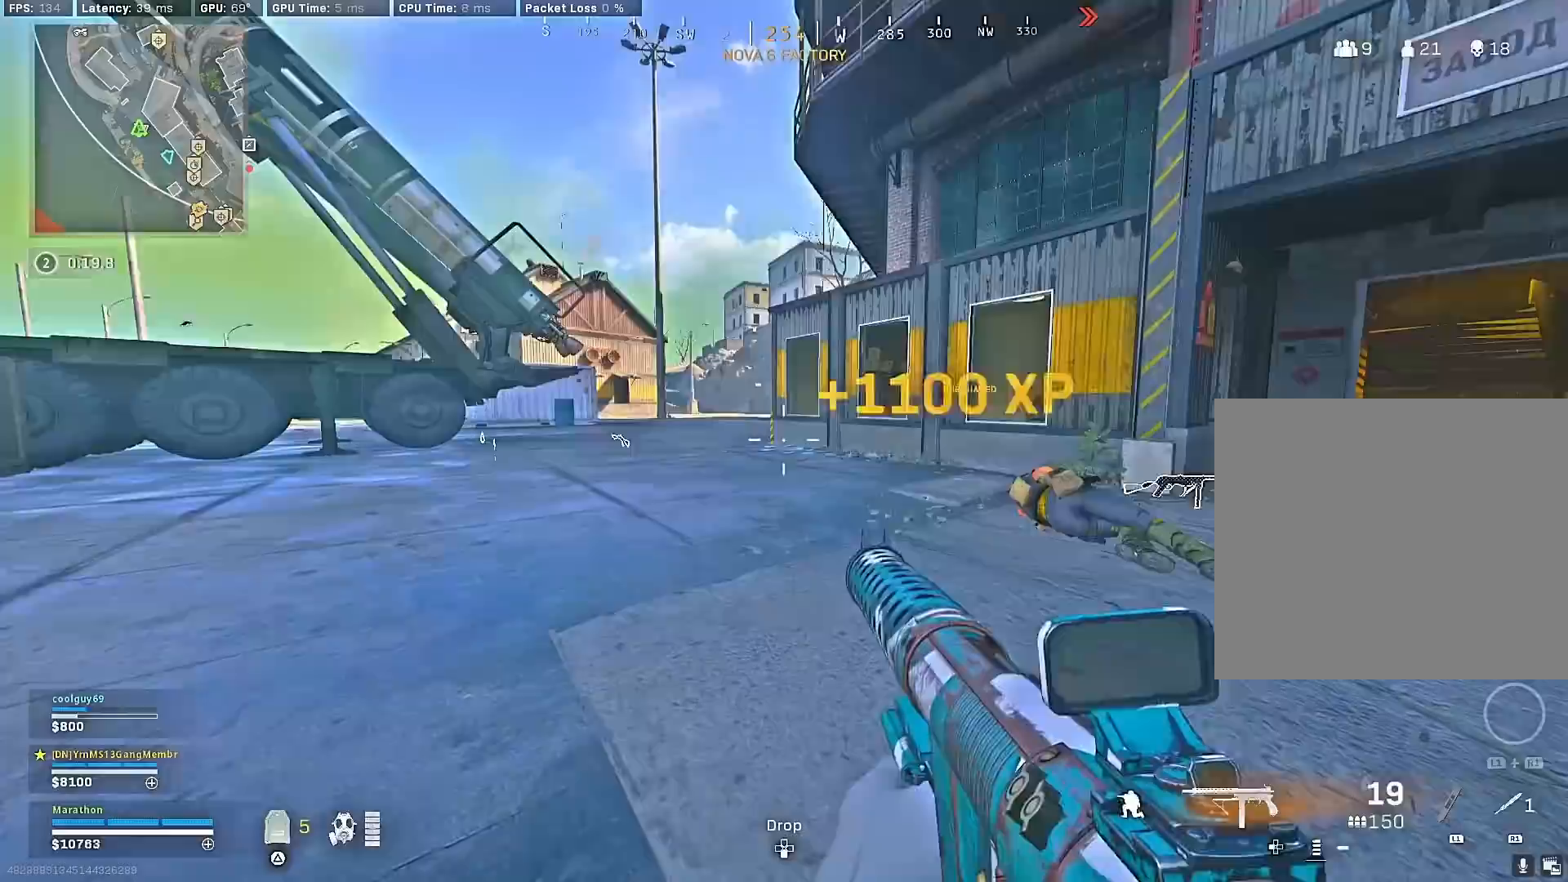
{"buttons": [], "left_stick": "down-right", "right_stick": "right", "events": [[67, "DPAD_RIGHT", "down"], [117, "DPAD_RIGHT", "up"], [133, "right_stick", "right"], [233, "CROSS", "down"], [267, "left_stick", "down-right"], [317, "CROSS", "up"]]}
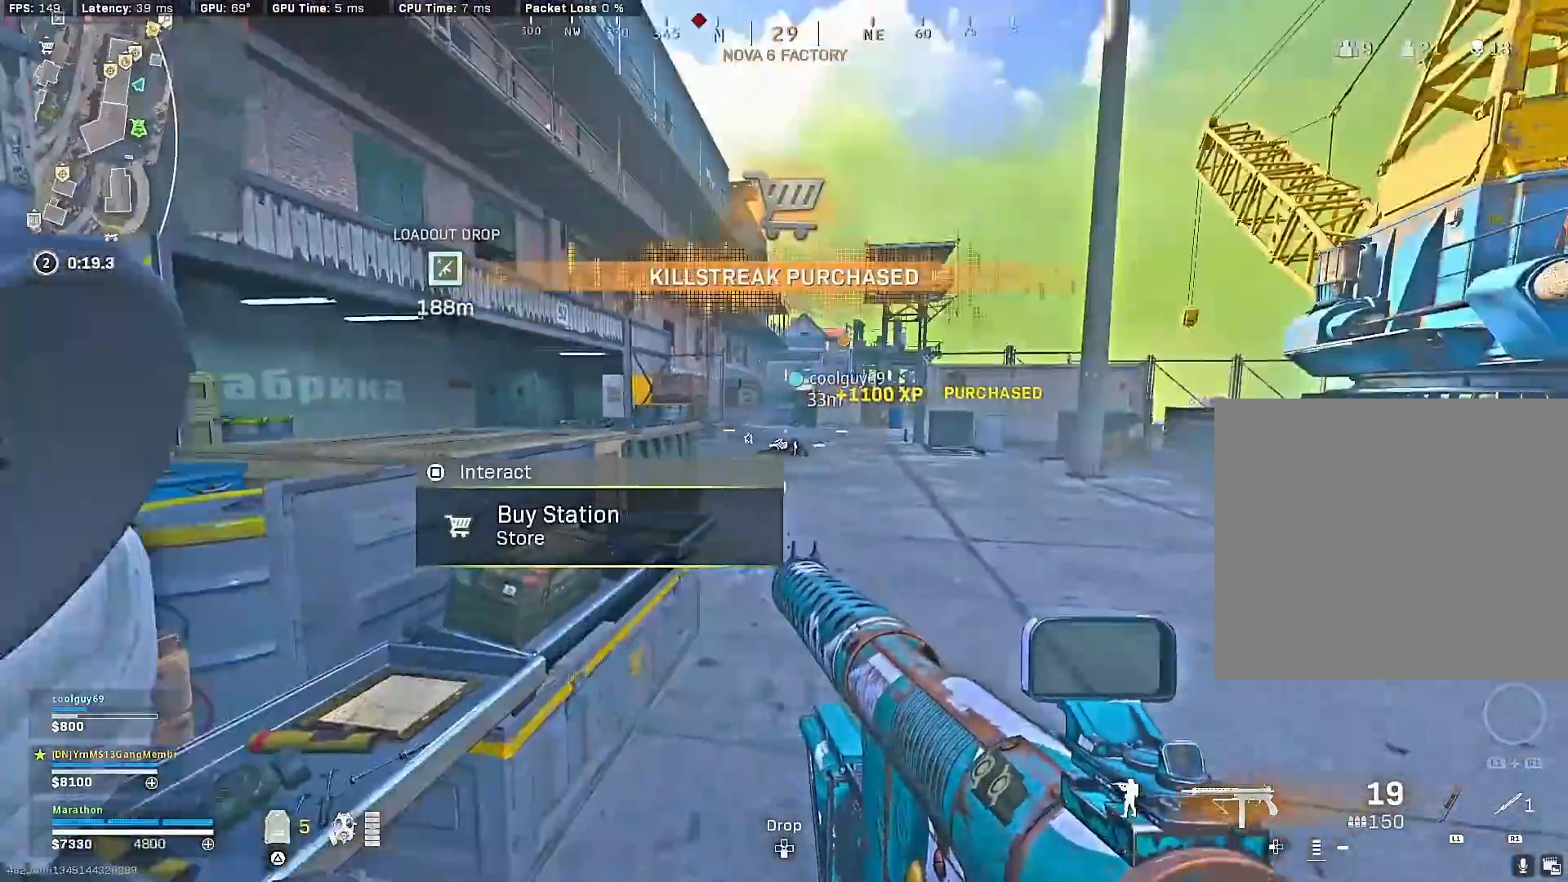
{"buttons": [], "left_stick": "up-right", "right_stick": "left", "events": [[17, "right_stick", "center"], [33, "left_stick", "up-right"], [83, "left_stick", "up"], [217, "R3", "down"], [417, "R3", "up"], [417, "right_stick", "left"], [450, "left_stick", "up-right"]]}
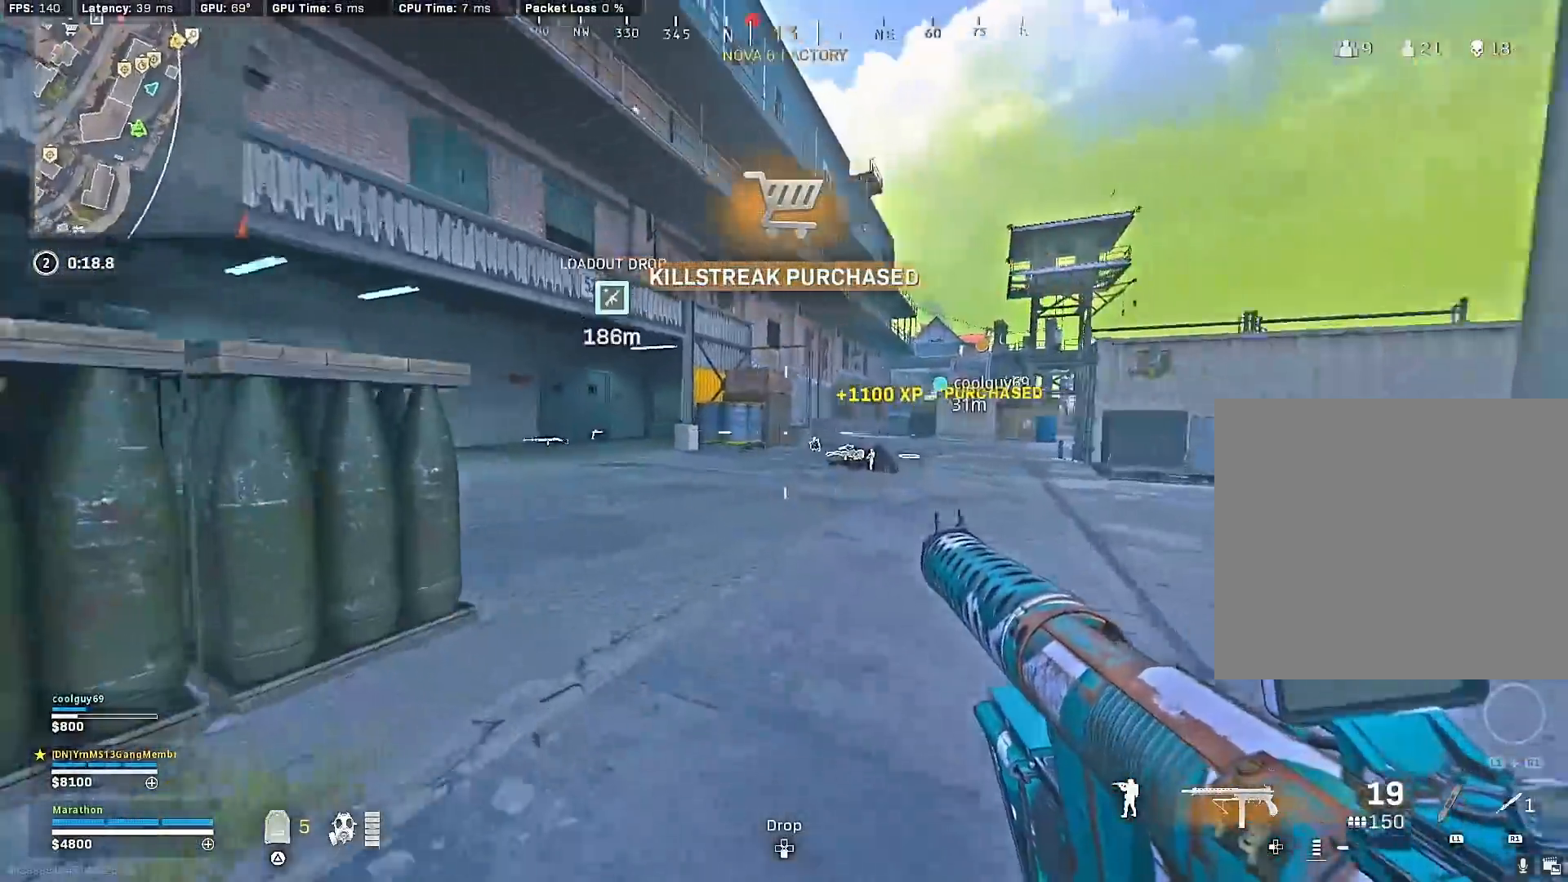
{"buttons": ["R3"], "left_stick": "up", "right_stick": "center", "events": [[33, "R3", "down"], [50, "left_stick", "down-right"], [100, "CROSS", "down"], [133, "R3", "up"], [183, "CROSS", "up"], [183, "left_stick", "down-left"], [267, "left_stick", "up-left"], [333, "left_stick", "up"], [333, "right_stick", "right"], [467, "R3", "down"], [483, "right_stick", "center"]]}
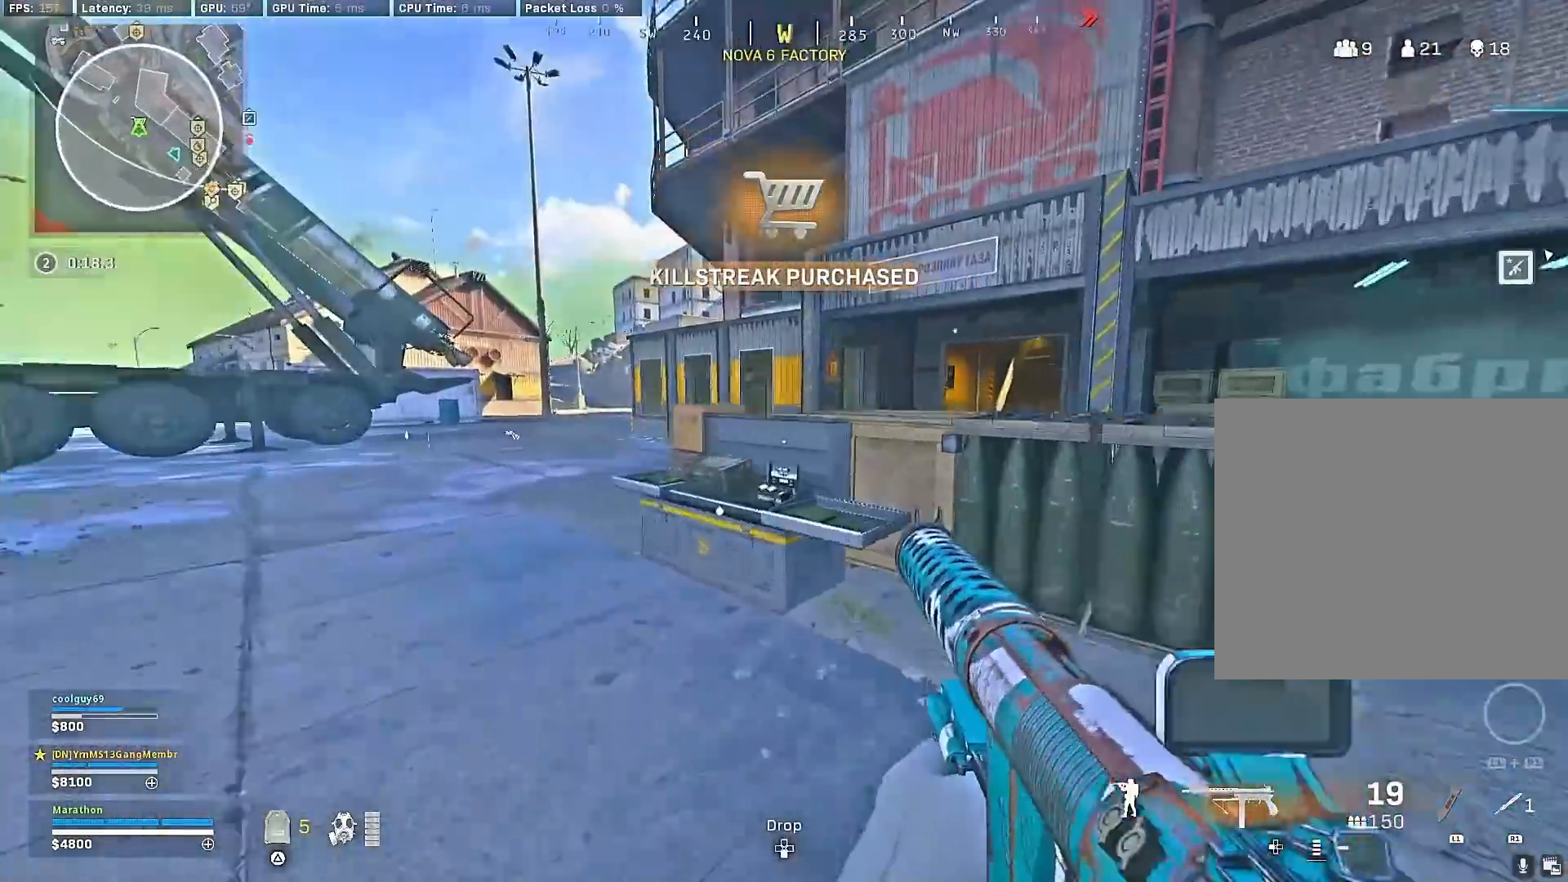
{"buttons": [], "left_stick": "center", "right_stick": "center", "events": [[150, "R3", "up"], [167, "left_stick", "center"], [267, "SQUARE", "down"], [333, "SQUARE", "up"]]}
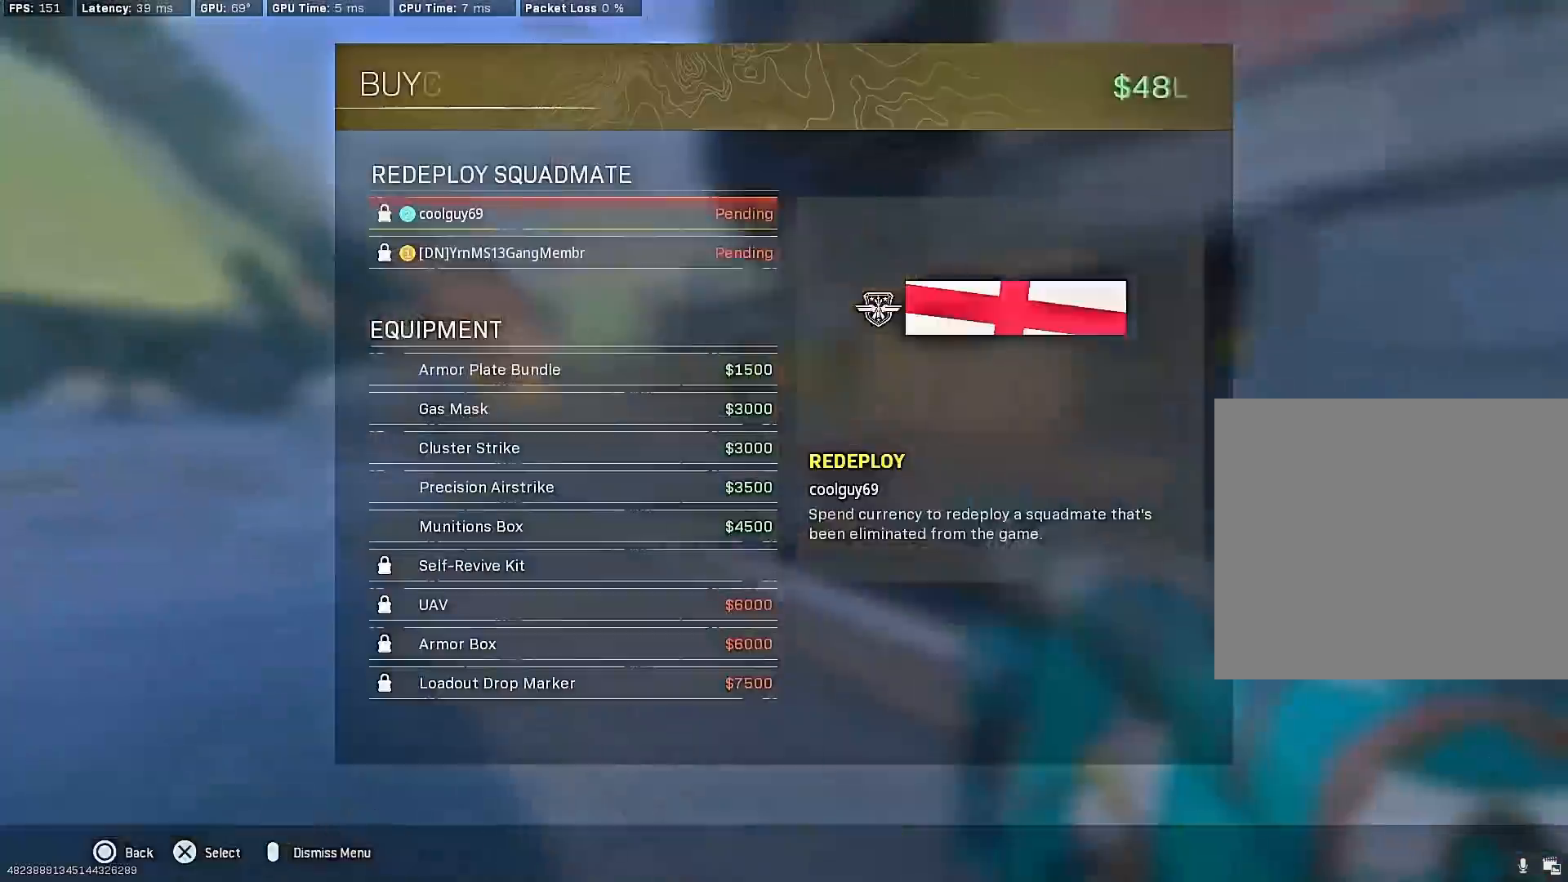
{"buttons": ["CIRCLE"], "left_stick": "center", "right_stick": "center", "events": [[50, "DPAD_UP", "down"], [100, "DPAD_UP", "up"], [200, "DPAD_UP", "down"], [267, "DPAD_UP", "up"], [333, "DPAD_UP", "down"], [433, "DPAD_UP", "up"], [500, "CIRCLE", "down"]]}
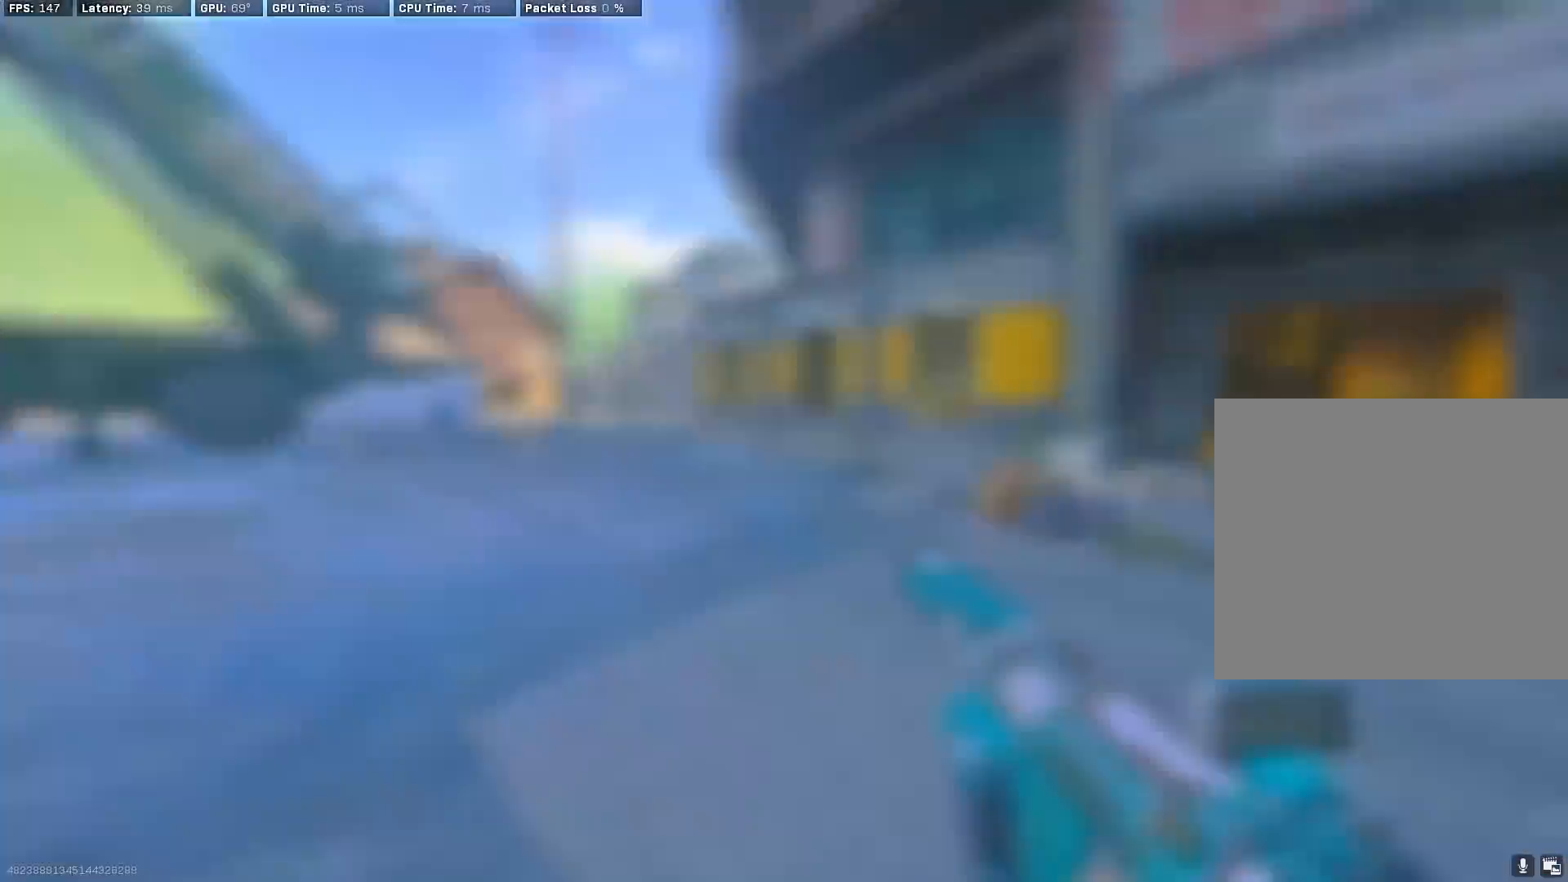
{"buttons": ["TRIANGLE"], "left_stick": "up-right", "right_stick": "center", "events": [[67, "CIRCLE", "up"], [133, "left_stick", "up-right"], [167, "CROSS", "down"], [200, "right_stick", "right"], [233, "CROSS", "up"], [417, "right_stick", "center"], [500, "TRIANGLE", "down"]]}
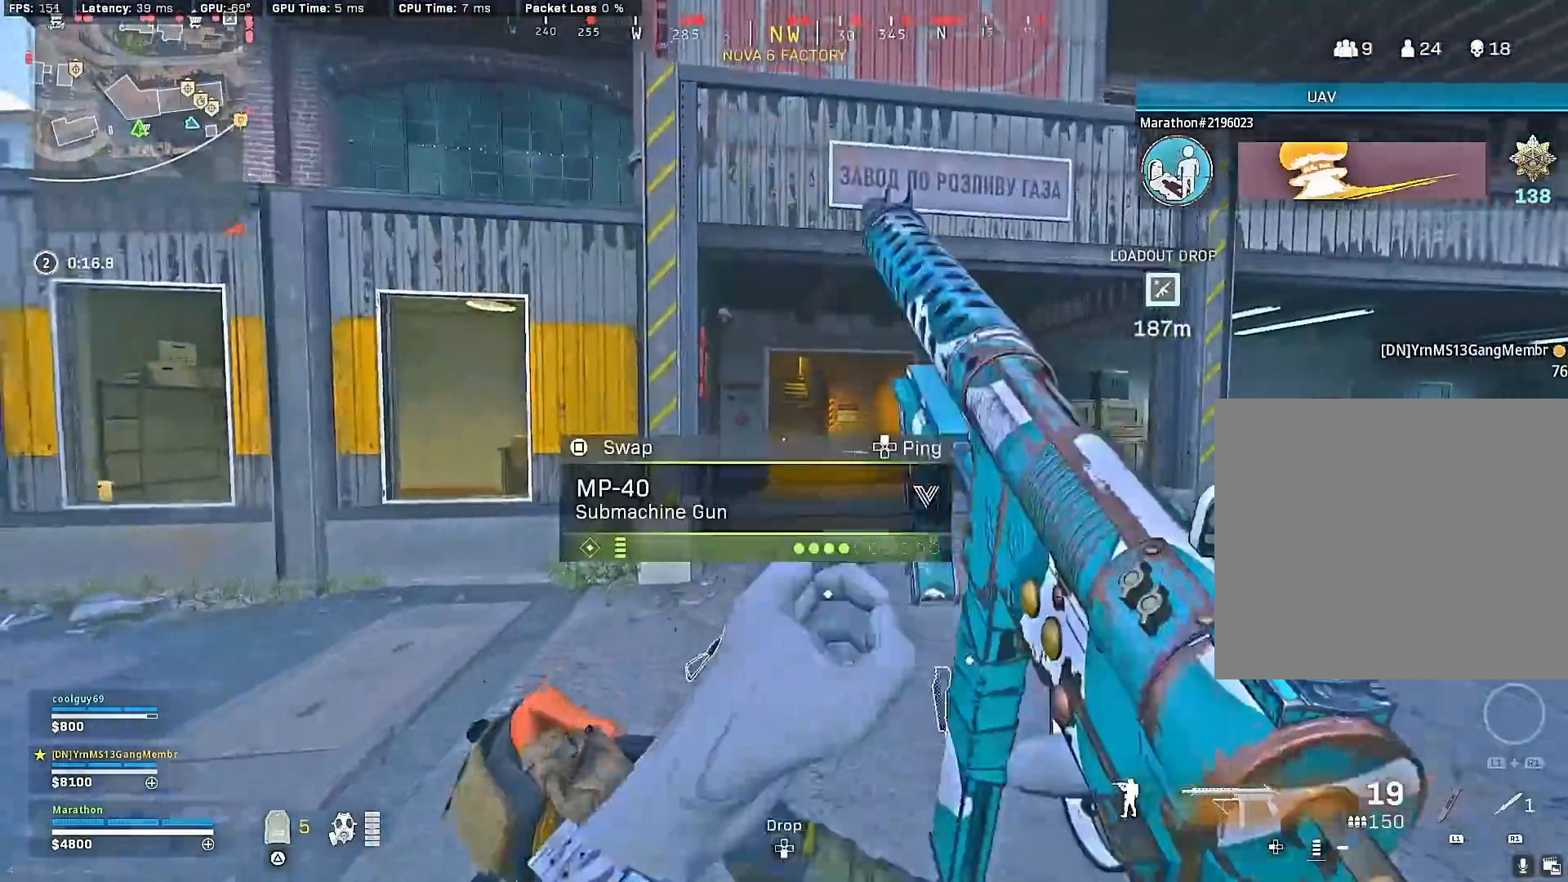
{"buttons": [], "left_stick": "up", "right_stick": "center", "events": [[50, "TRIANGLE", "up"], [133, "TRIANGLE", "down"], [200, "TRIANGLE", "up"], [267, "TRIANGLE", "down"], [317, "left_stick", "up"], [333, "TRIANGLE", "up"], [383, "TRIANGLE", "down"], [450, "TRIANGLE", "up"]]}
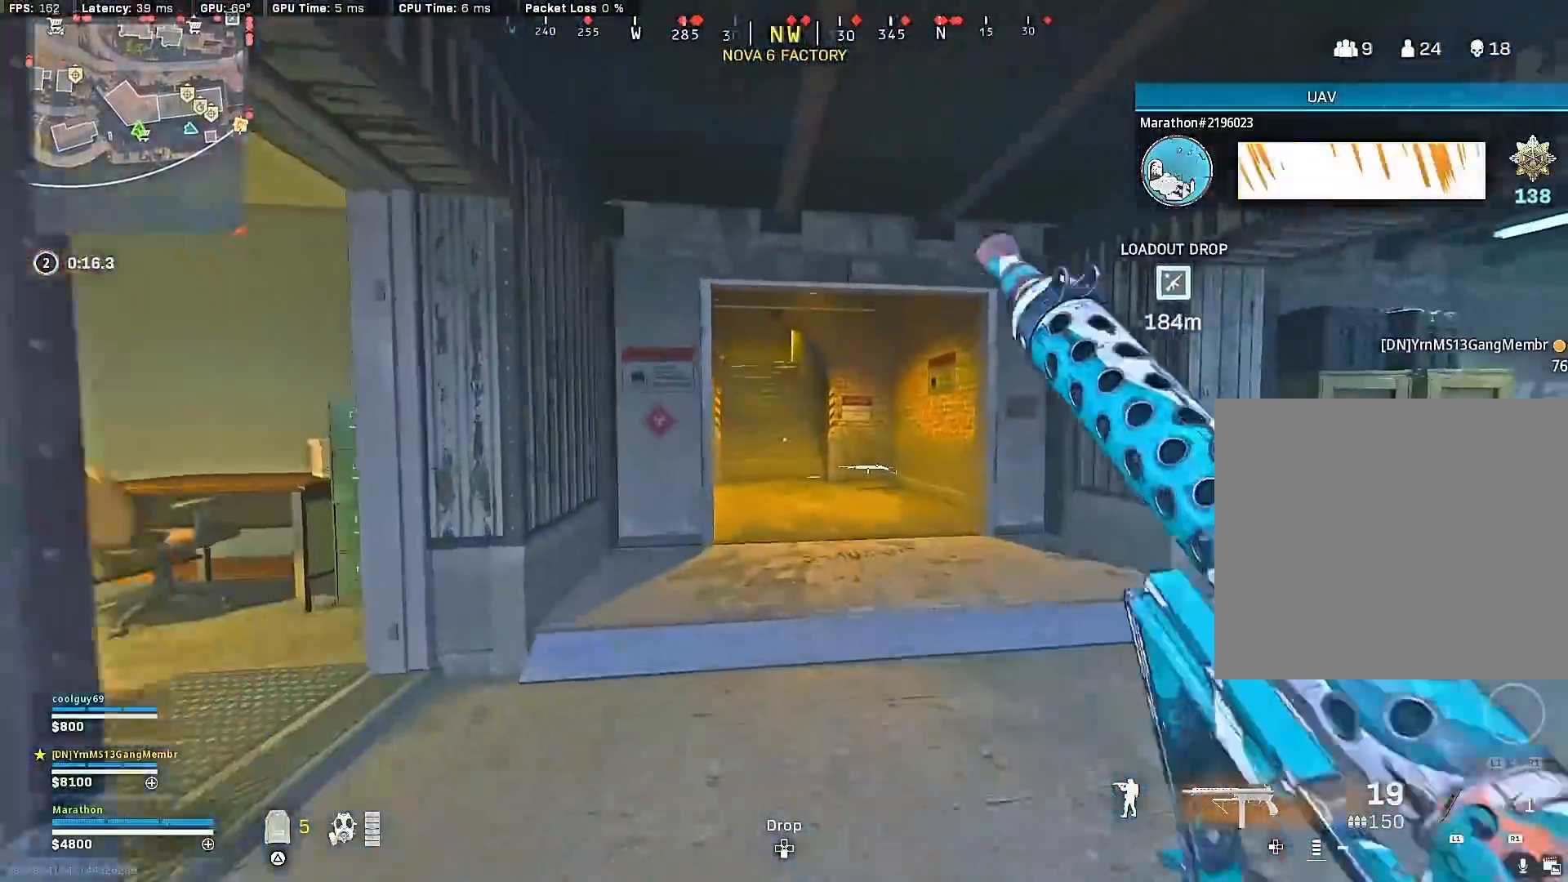
{"buttons": [], "left_stick": "up", "right_stick": "center", "events": [[17, "CROSS", "down"], [50, "TOUCHPAD", "down"], [133, "CROSS", "up"], [150, "TOUCHPAD", "up"]]}
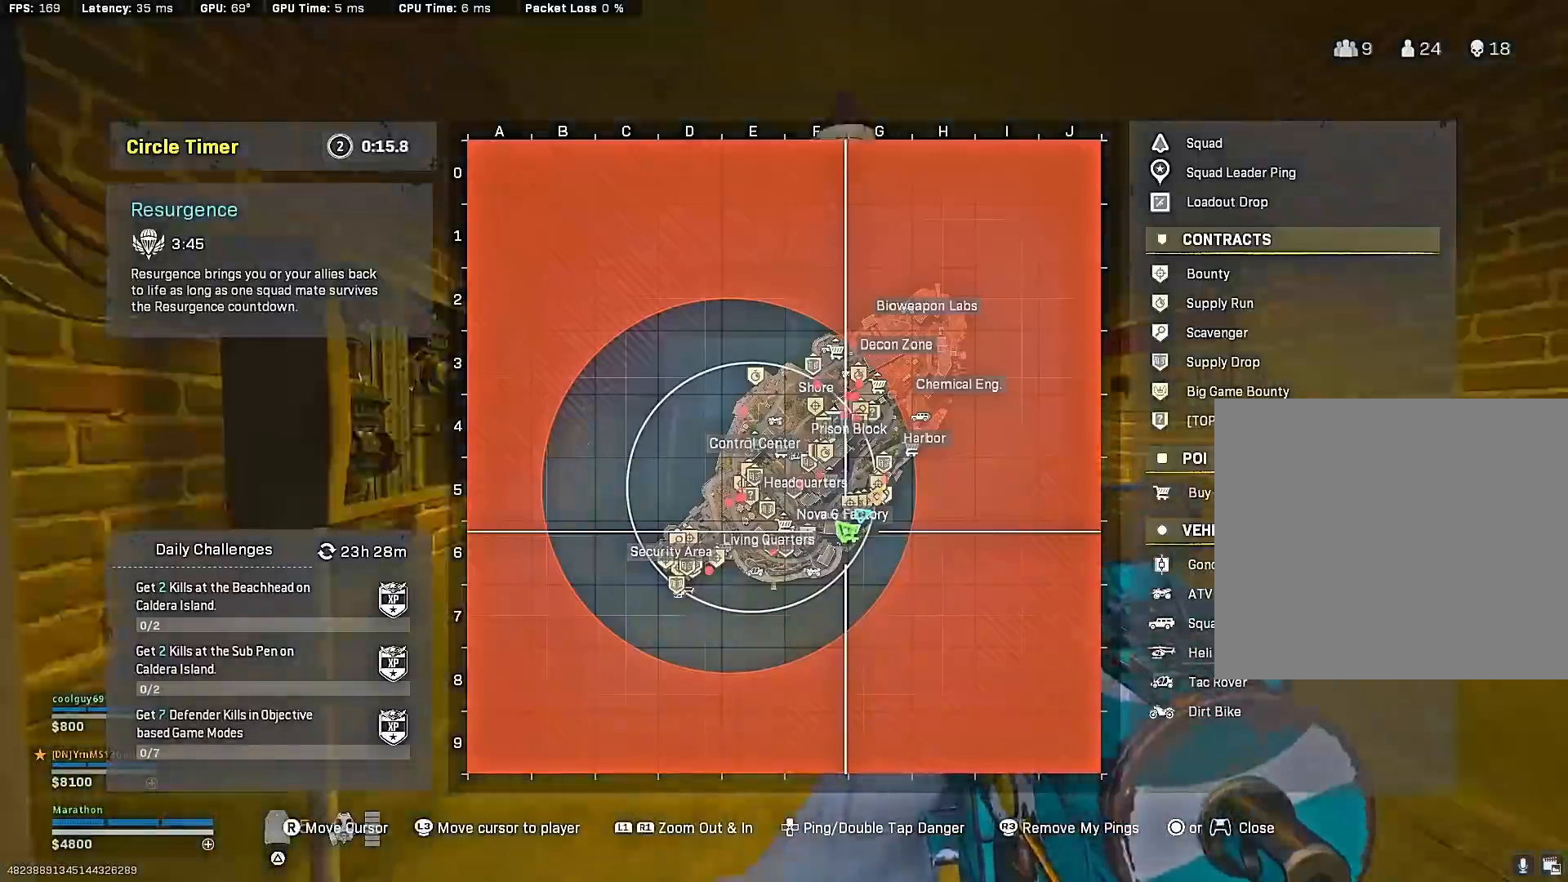
{"buttons": ["R1"], "left_stick": "up", "right_stick": "center", "events": [[33, "R1", "down"]]}
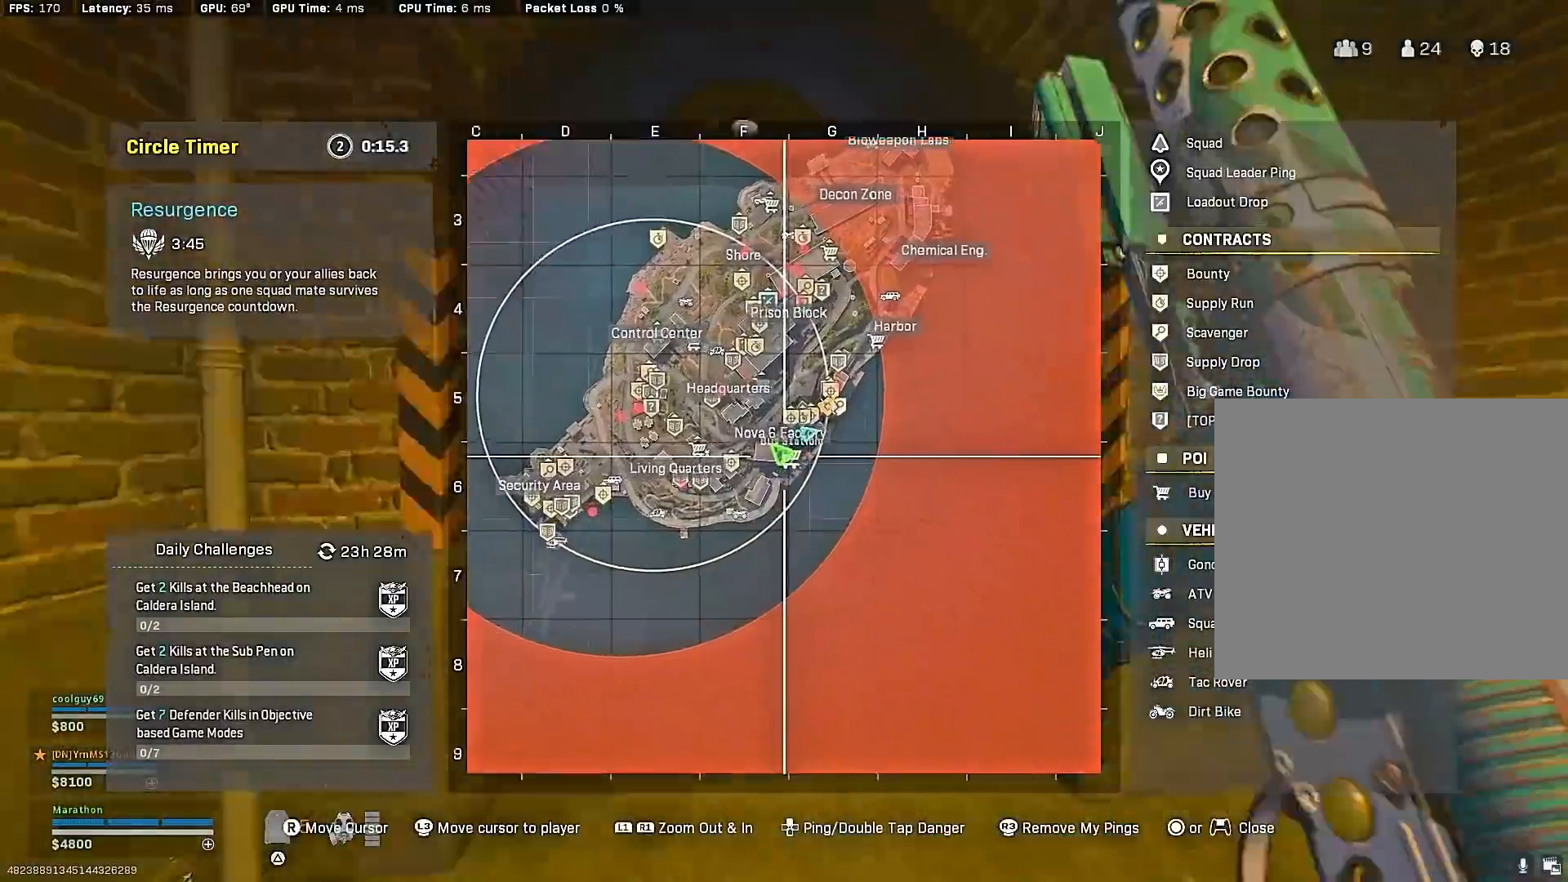
{"buttons": [], "left_stick": "up", "right_stick": "center", "events": [[183, "R1", "up"], [350, "TOUCHPAD", "down"], [433, "TOUCHPAD", "up"]]}
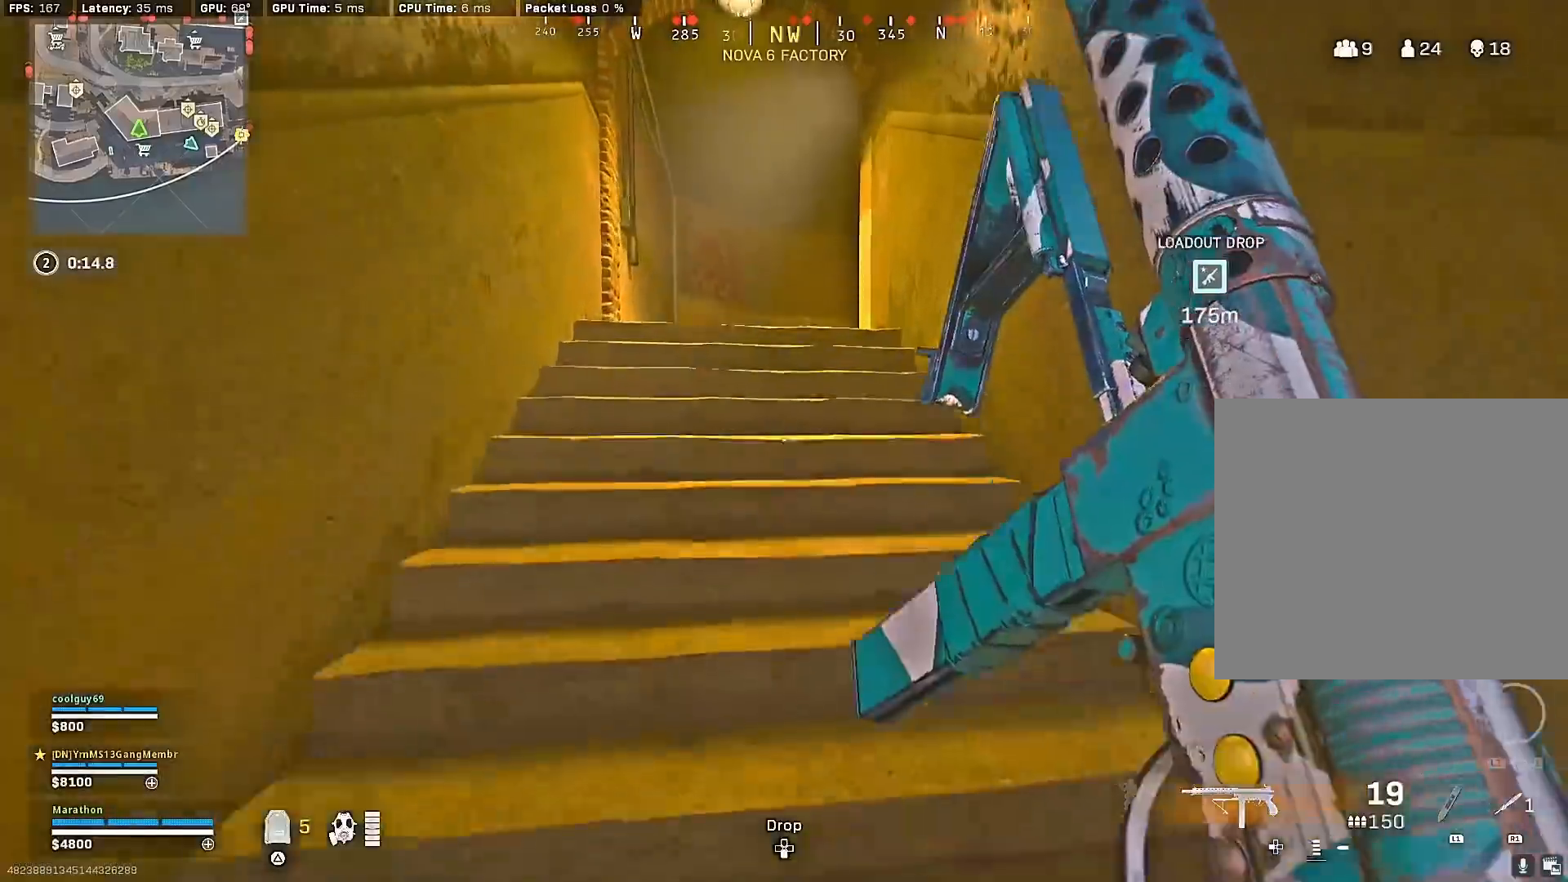
{"buttons": ["R3"], "left_stick": "up", "right_stick": "center", "events": [[383, "R3", "down"]]}
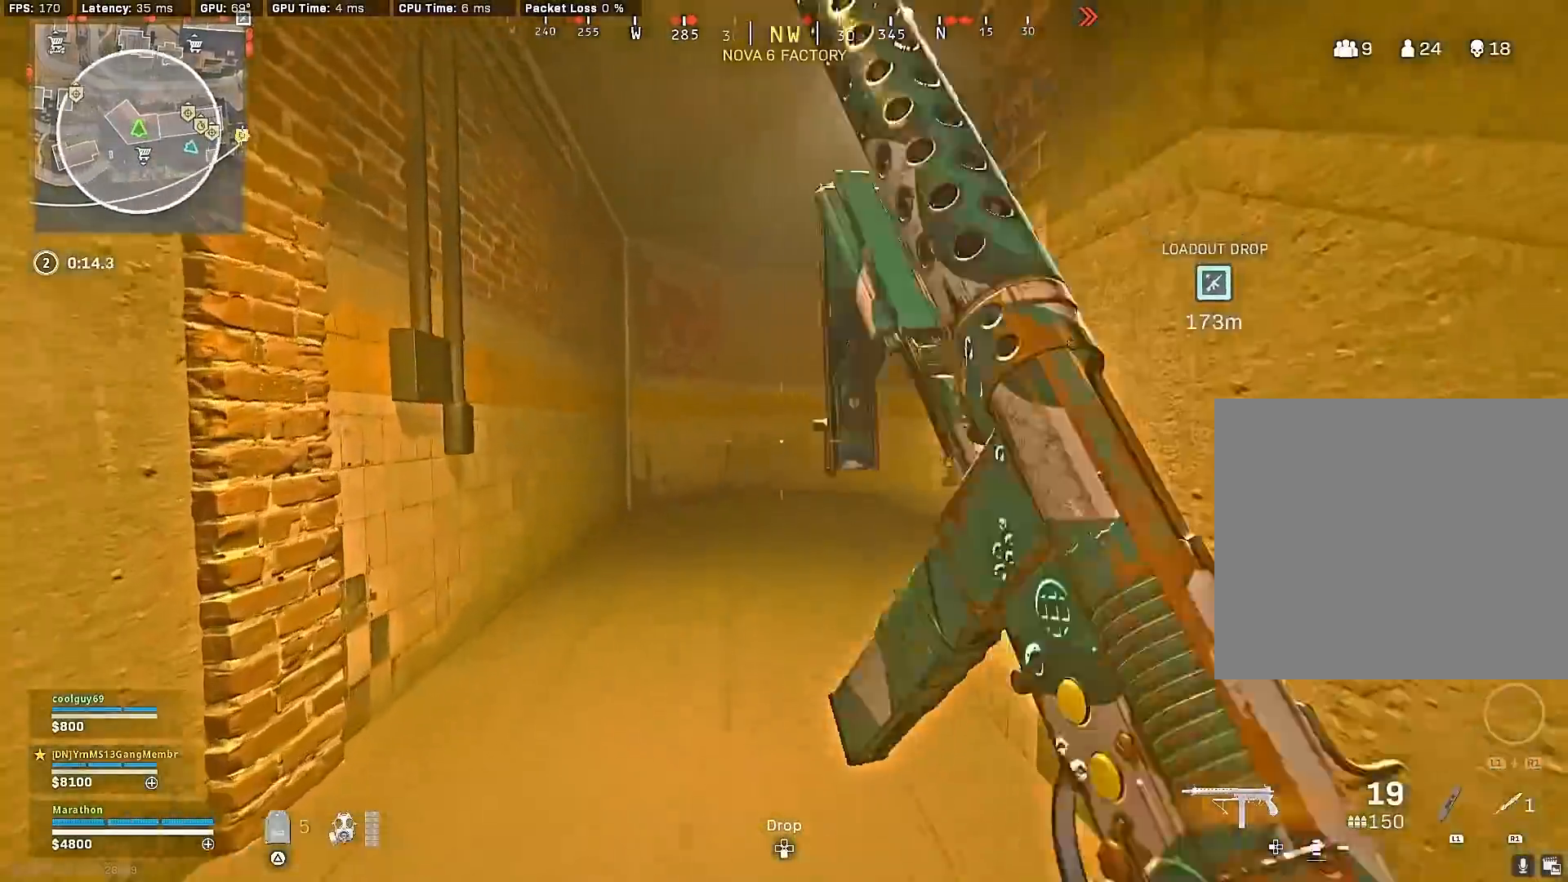
{"buttons": [], "left_stick": "up", "right_stick": "center", "events": [[33, "R3", "up"], [33, "right_stick", "right"], [83, "R3", "down"], [167, "CROSS", "down"], [167, "R3", "up"], [233, "right_stick", "center"], [283, "CROSS", "up"], [283, "TRIANGLE", "down"], [333, "TRIANGLE", "up"], [417, "TRIANGLE", "down"], [467, "TRIANGLE", "up"]]}
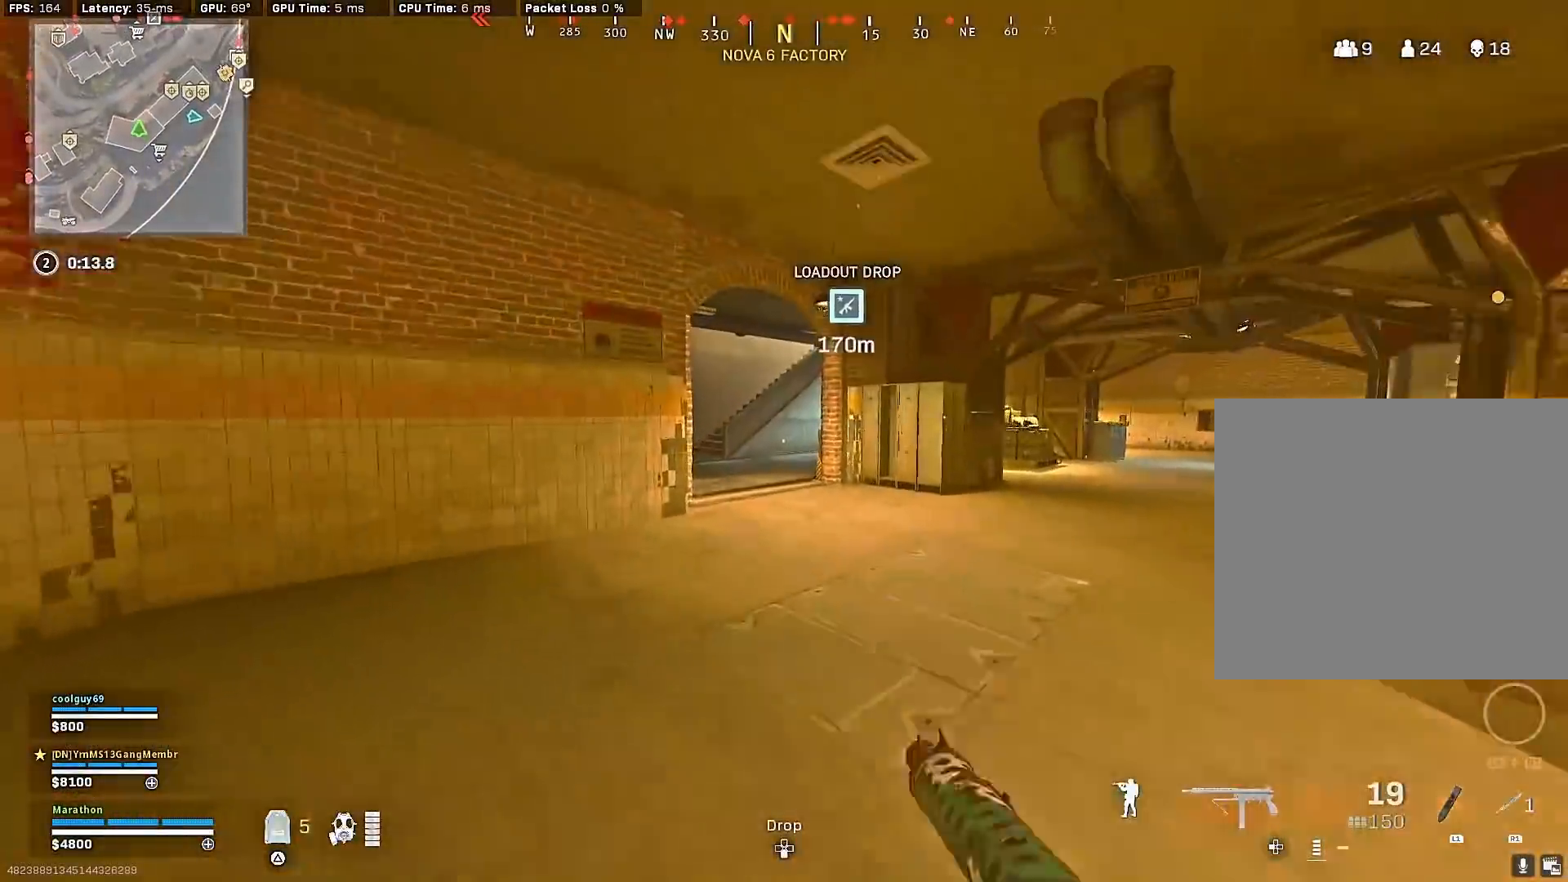
{"buttons": [], "left_stick": "up", "right_stick": "center", "events": [[33, "TRIANGLE", "down"], [100, "TRIANGLE", "up"], [150, "TRIANGLE", "down"], [217, "TRIANGLE", "up"], [283, "TRIANGLE", "down"], [350, "TRIANGLE", "up"], [417, "TRIANGLE", "down"], [467, "TRIANGLE", "up"]]}
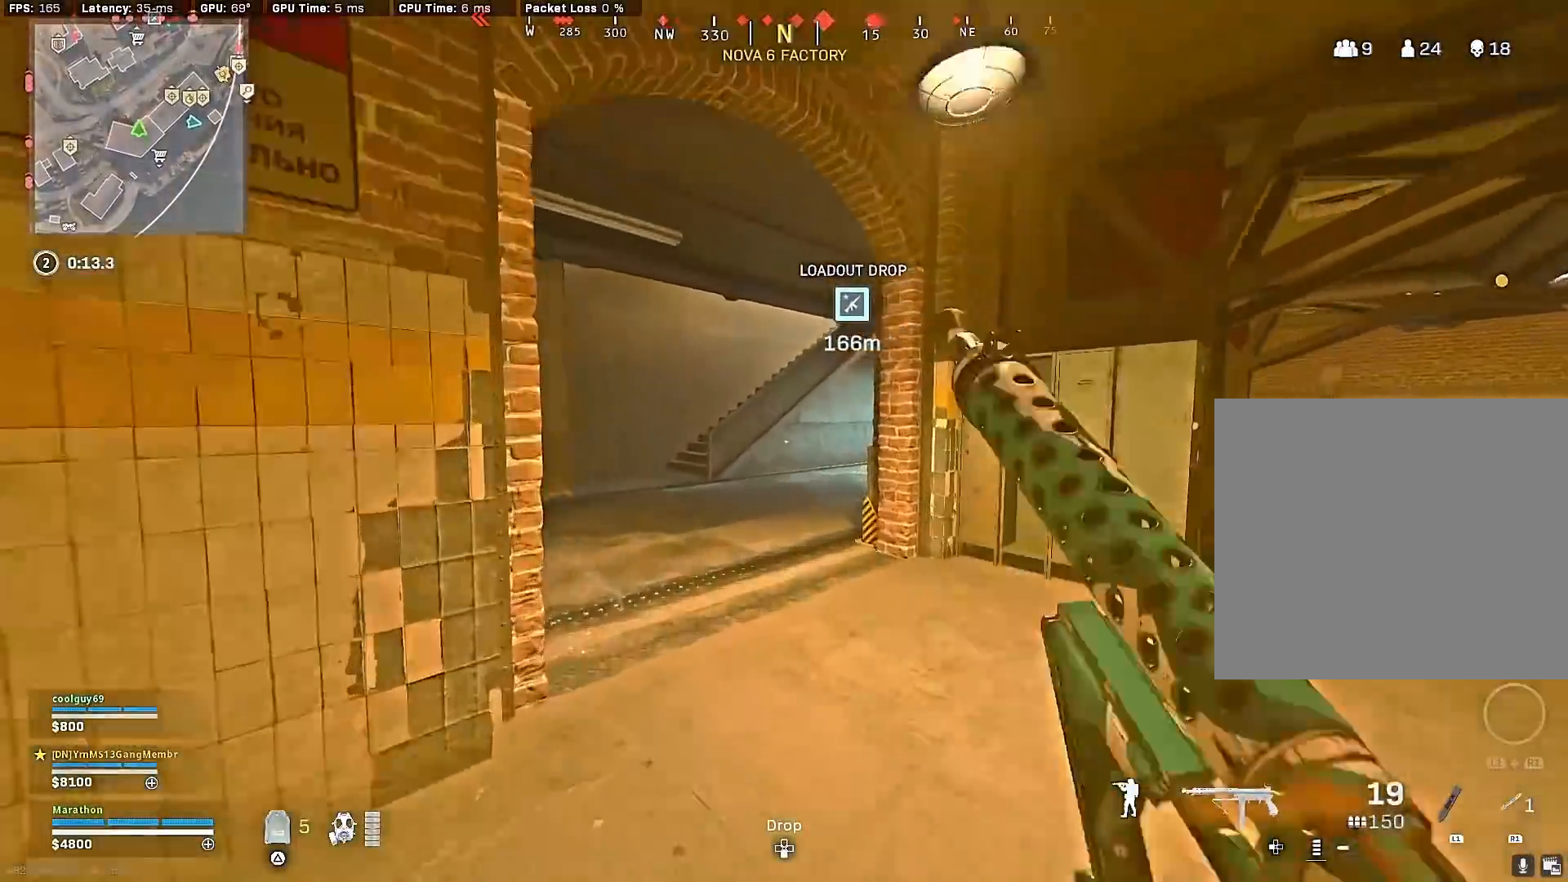
{"buttons": ["CROSS", "R3"], "left_stick": "up", "right_stick": "center", "events": [[217, "R3", "down"], [383, "R3", "up"], [450, "R3", "down"], [500, "CROSS", "down"]]}
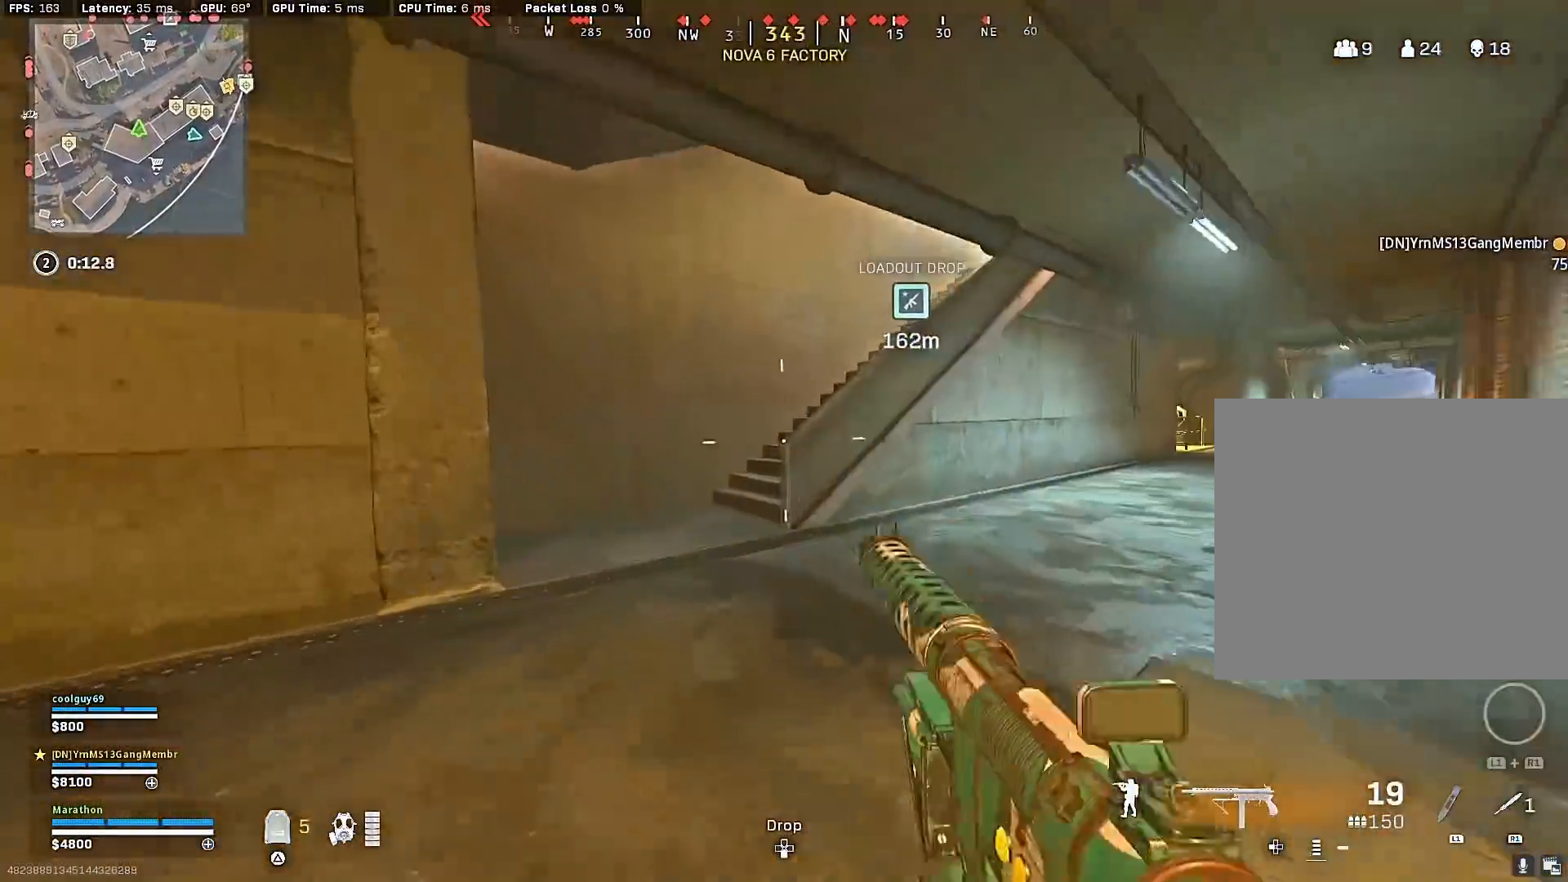
{"buttons": ["R3"], "left_stick": "up", "right_stick": "center", "events": [[50, "R3", "up"], [83, "CROSS", "up"], [383, "R3", "down"]]}
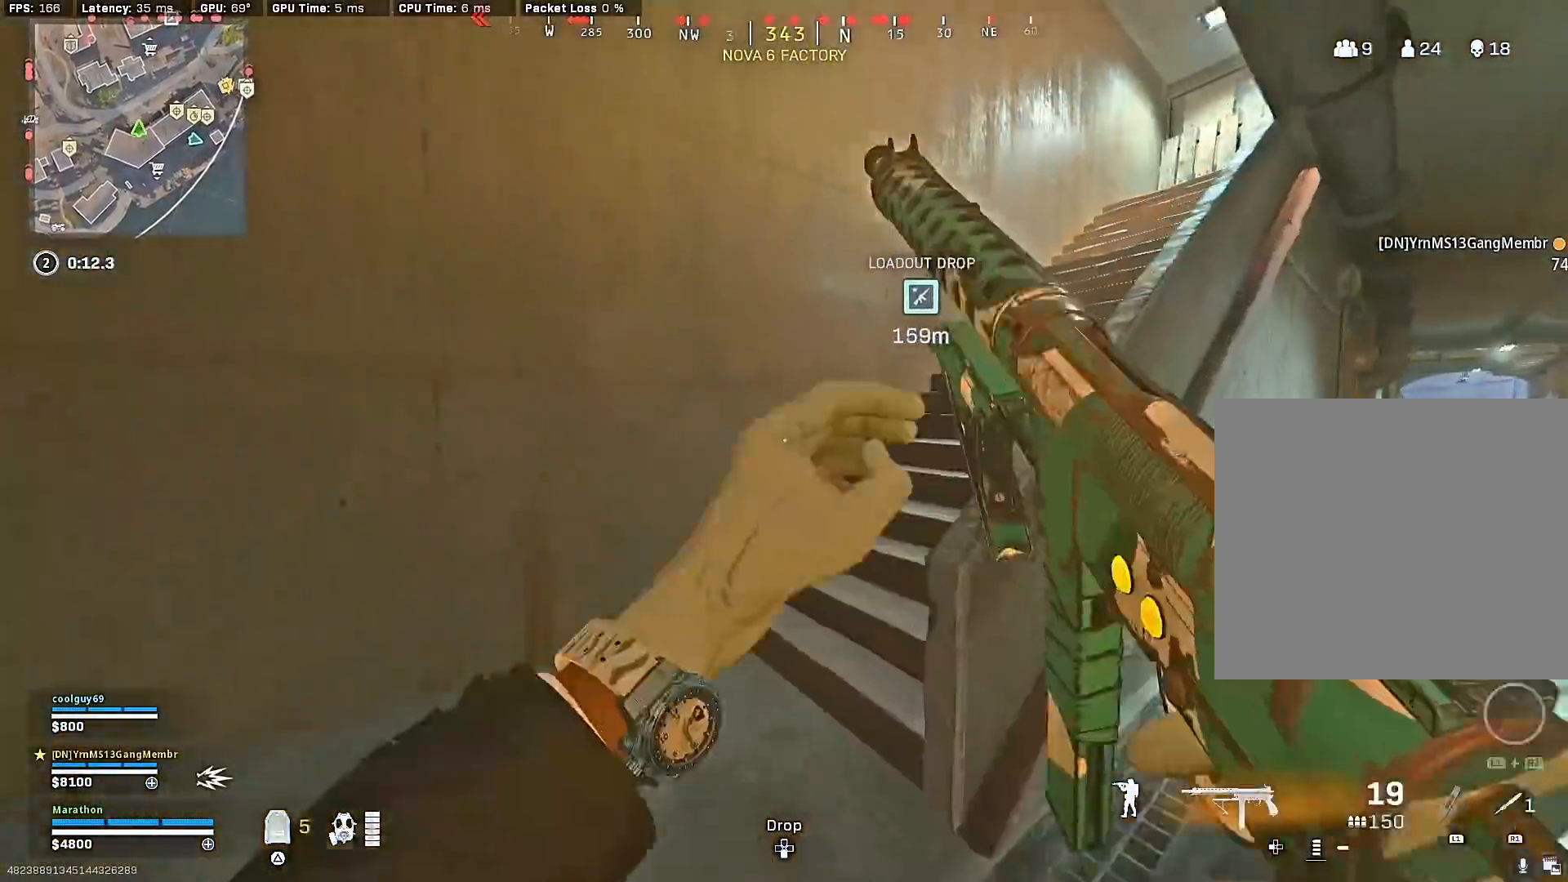
{"buttons": ["TRIANGLE"], "left_stick": "up", "right_stick": "center", "events": [[33, "right_stick", "right"], [50, "R3", "up"], [133, "R3", "down"], [200, "CROSS", "down"], [250, "R3", "up"], [283, "CROSS", "up"], [300, "right_stick", "center"], [483, "TRIANGLE", "down"]]}